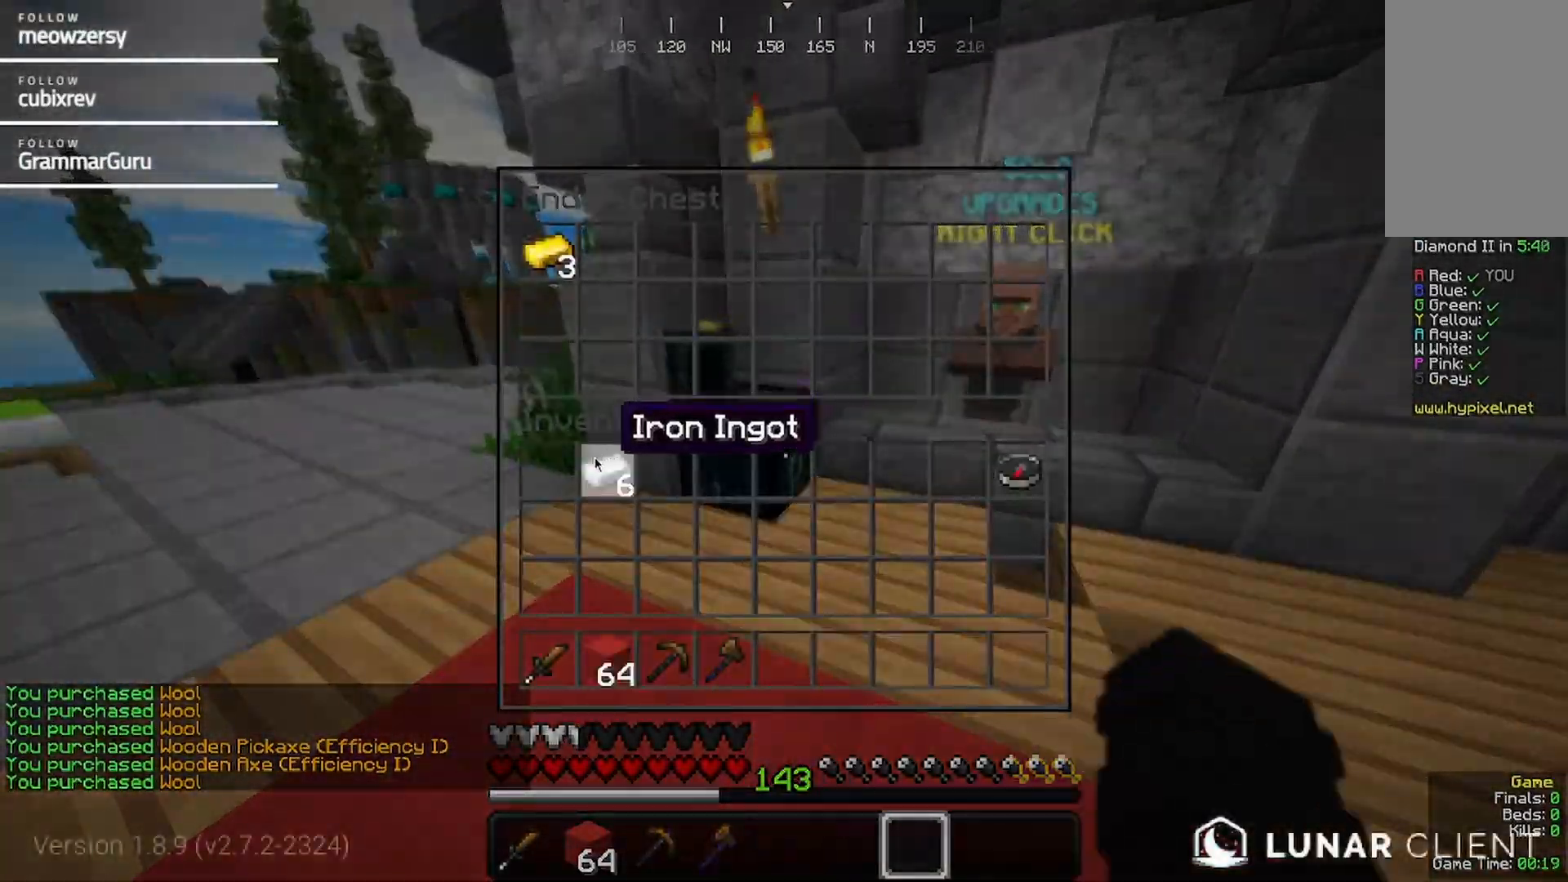
Gameplay with keyboard and mouse; each line is a JSON object with the keys and mouse buttons held at the frame after it. "events" lists presses ("down") and releases ("up") of "a", "d", "s", "w", "mouse_left" and "mouse_right" between this image and that frame as [ms after this image, input, new state], when the widget could be followed in between. "mouse_left", "mouse_right" = the "left", "right" buttons of the "mouse" list. No other keys are recorded. Fast repeated clicks can show as one long hold. Mouse movement is not recorded.
{"keys": ["w"], "mouse": [], "events": [[250, "w", "down"]]}
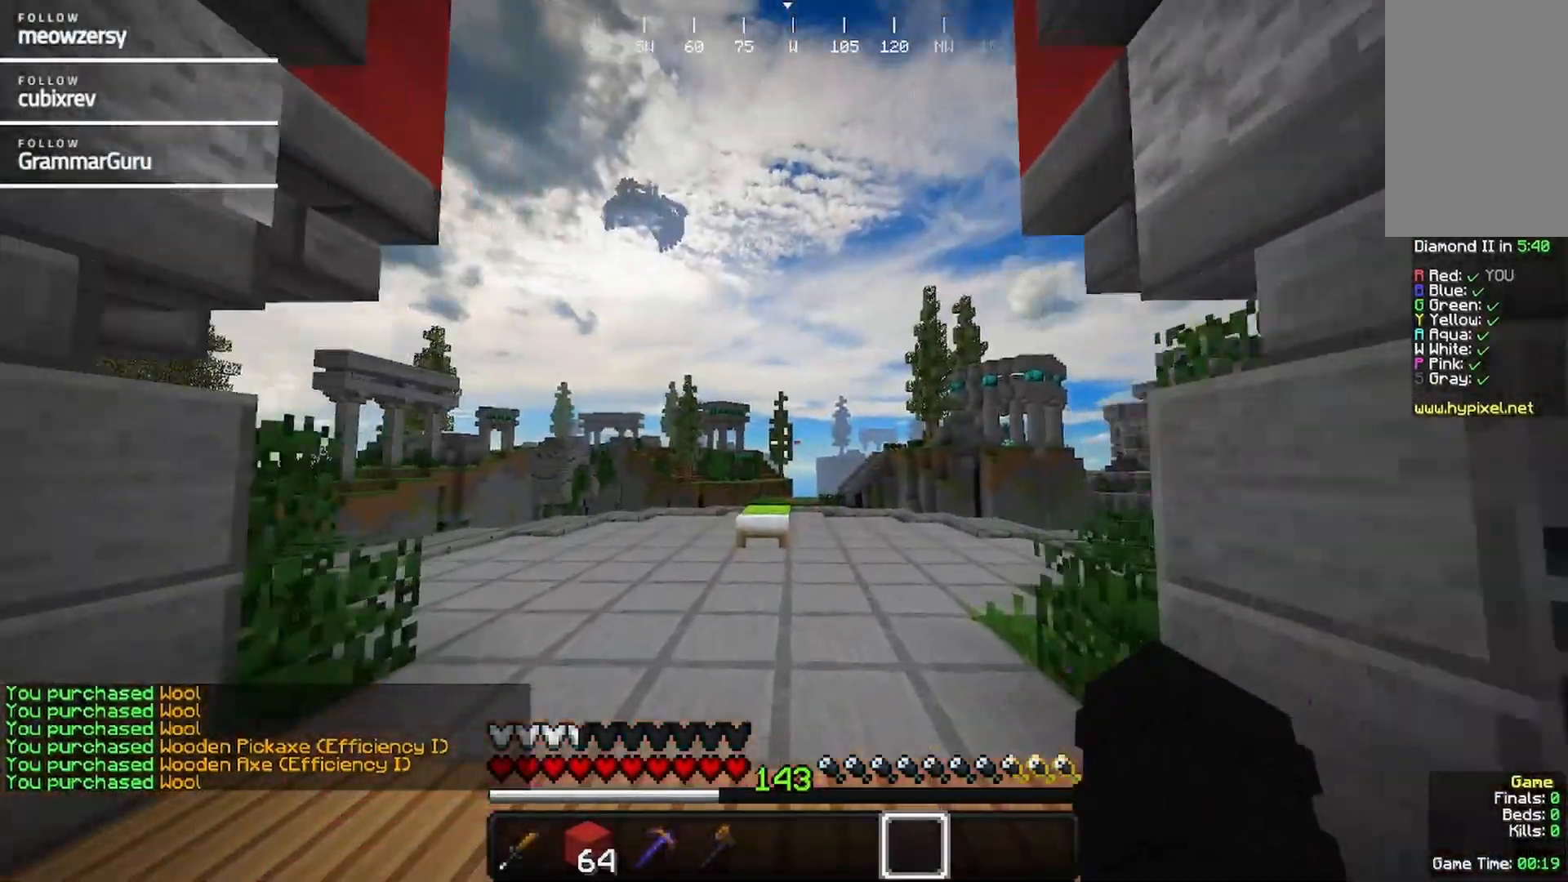
{"keys": ["w"], "mouse": []}
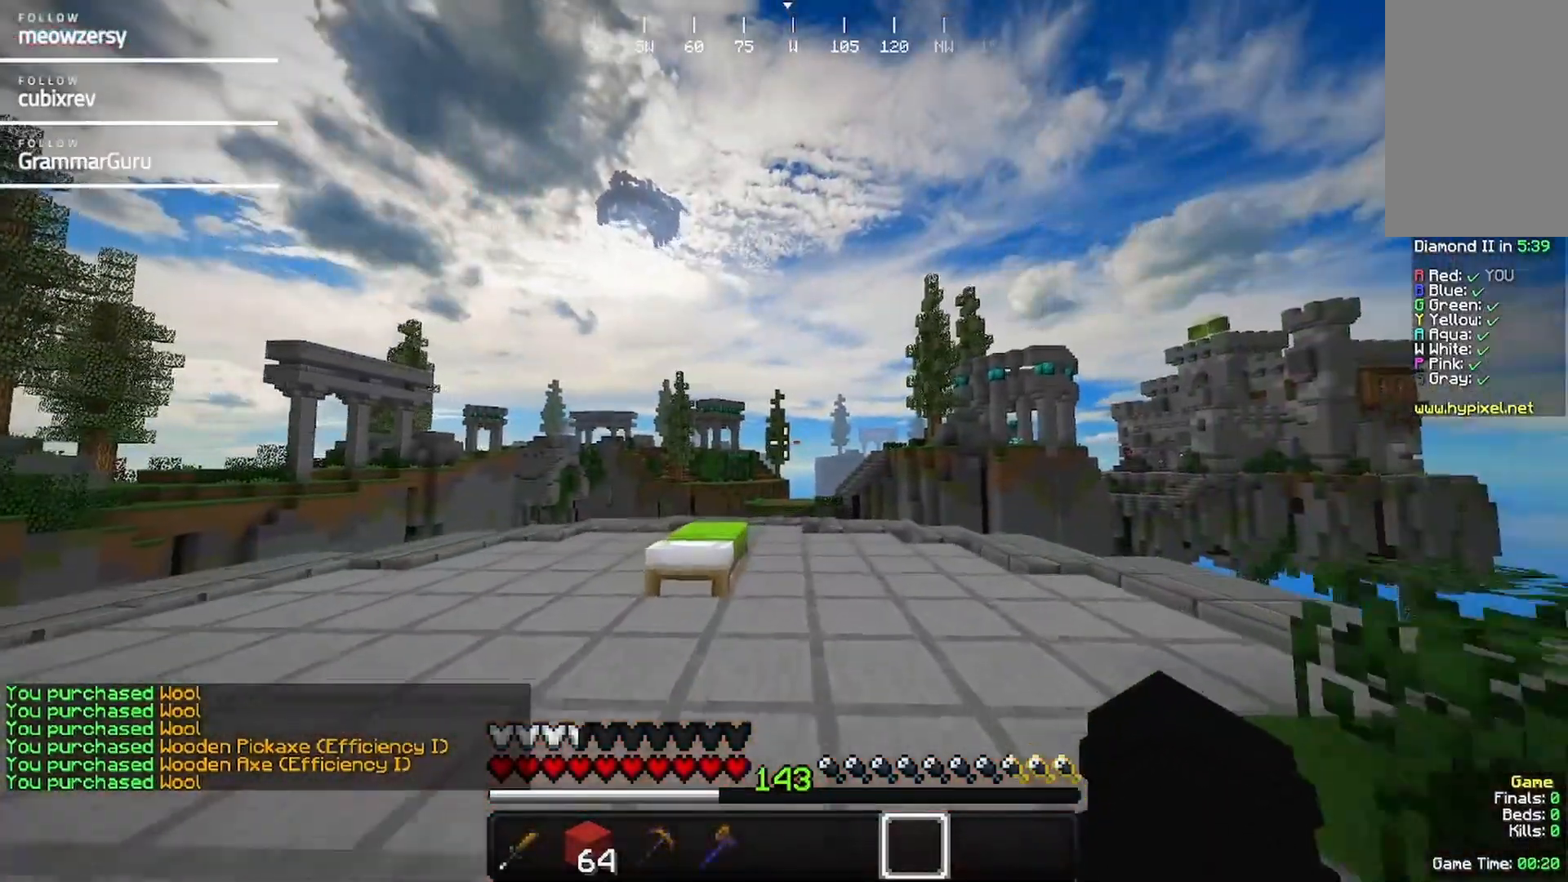
{"keys": ["d", "w"], "mouse": [], "events": [[134, "d", "down"]]}
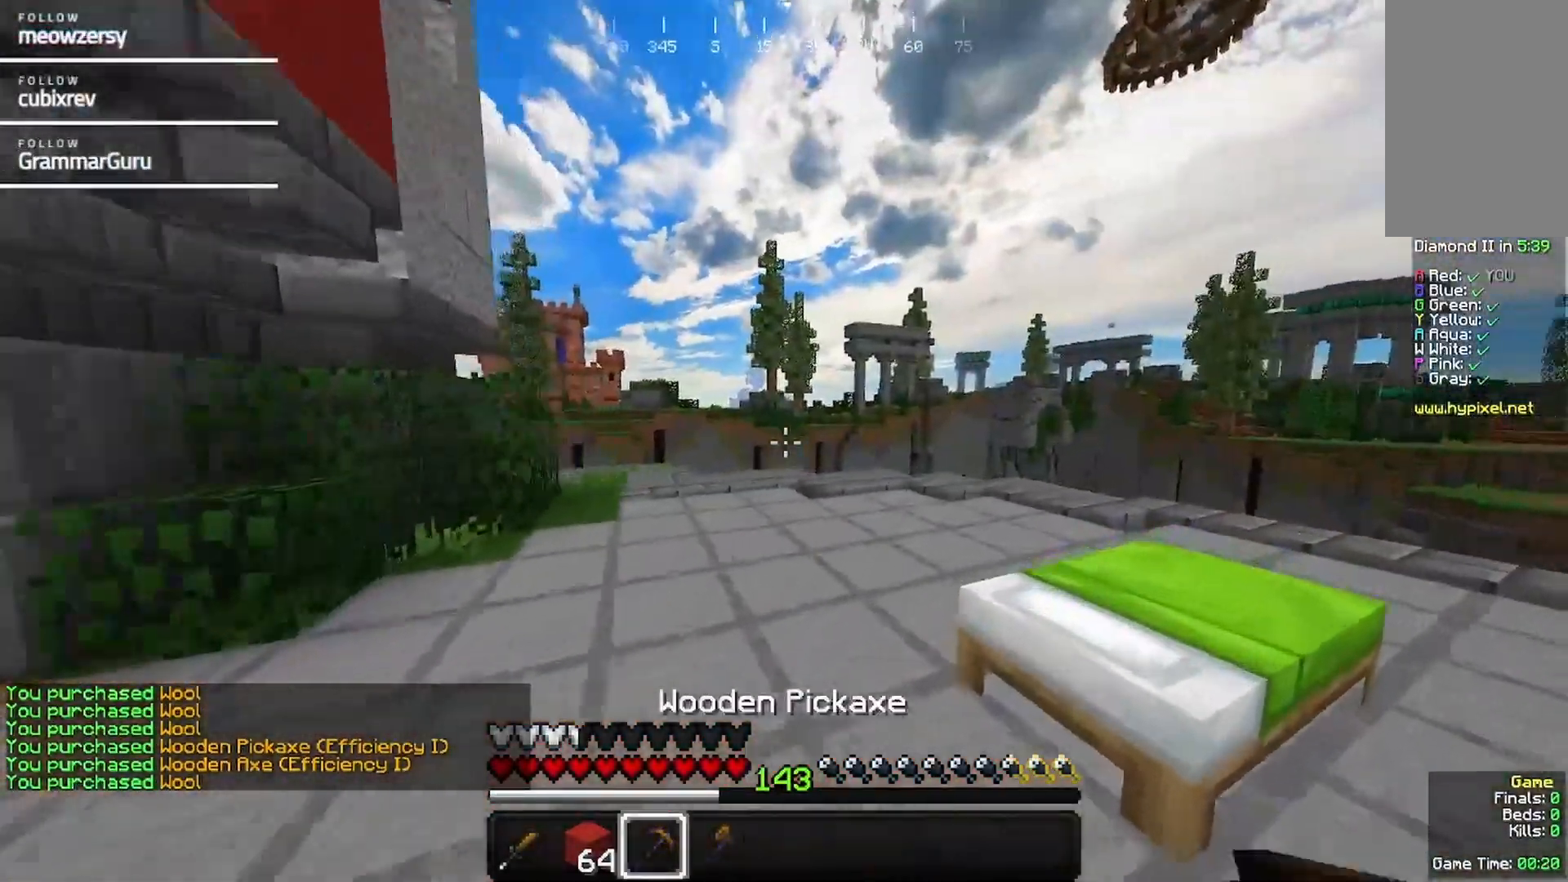
{"keys": ["d", "w"], "mouse": [], "events": [[167, "d", "up"], [217, "a", "down"], [317, "d", "down"], [367, "a", "up"]]}
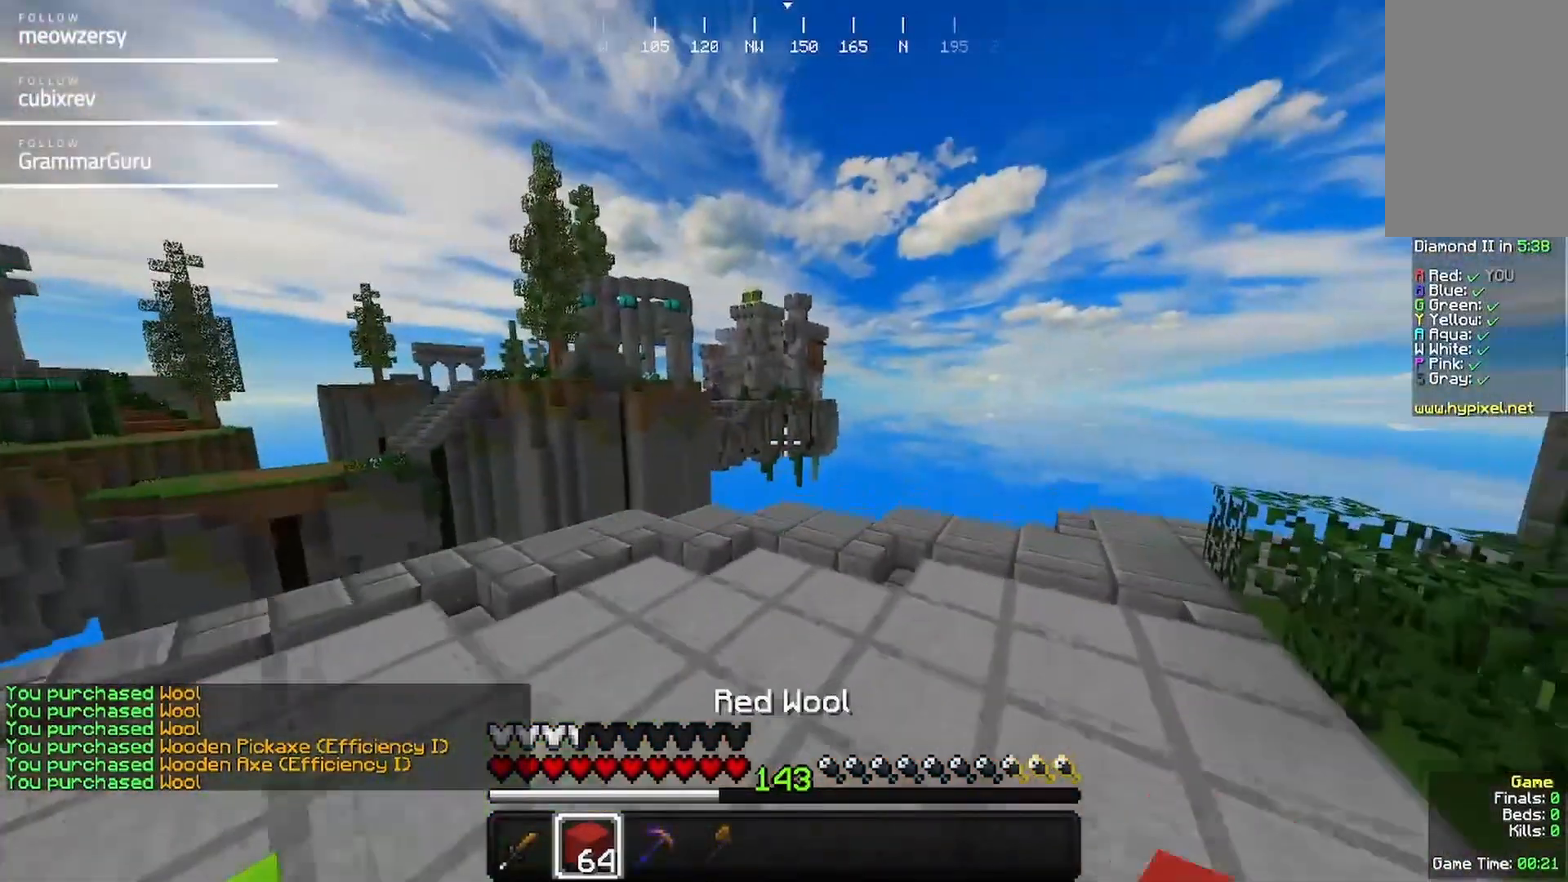
{"keys": ["a", "s"], "mouse": [], "events": [[250, "a", "down"], [250, "w", "up"], [284, "d", "up"], [350, "s", "down"]]}
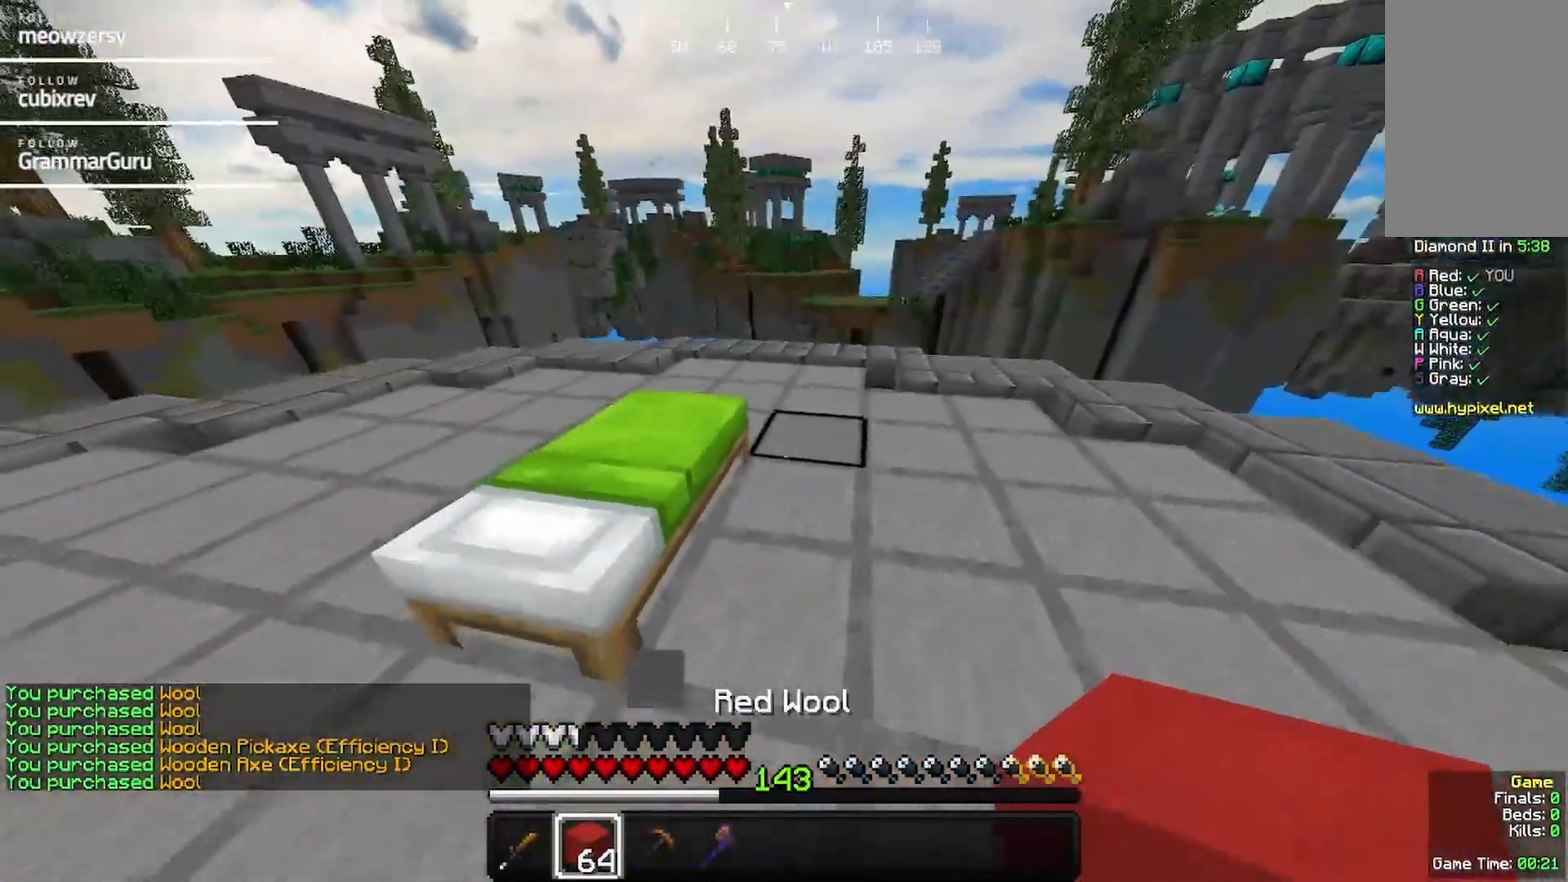
{"keys": ["a", "w"], "mouse": [], "events": [[50, "a", "up"], [50, "mouse_right", "down"], [167, "mouse_right", "up"], [267, "a", "down"], [367, "s", "up"], [484, "w", "down"]]}
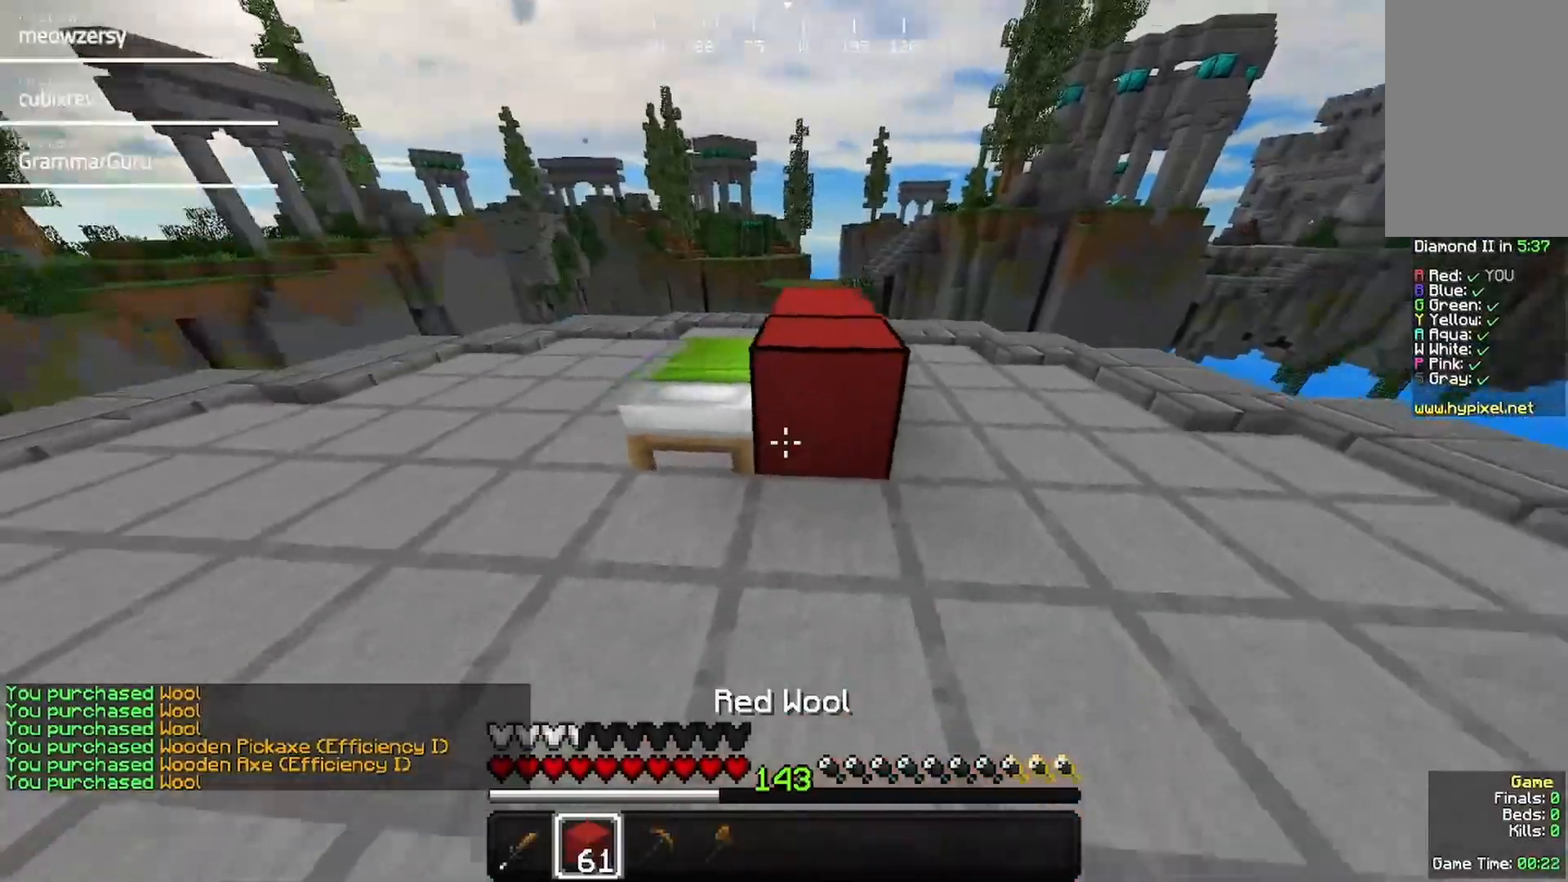
{"keys": ["a", "w"], "mouse": [], "events": [[184, "mouse_right", "down"], [284, "mouse_right", "up"], [400, "w", "up"], [500, "w", "down"]]}
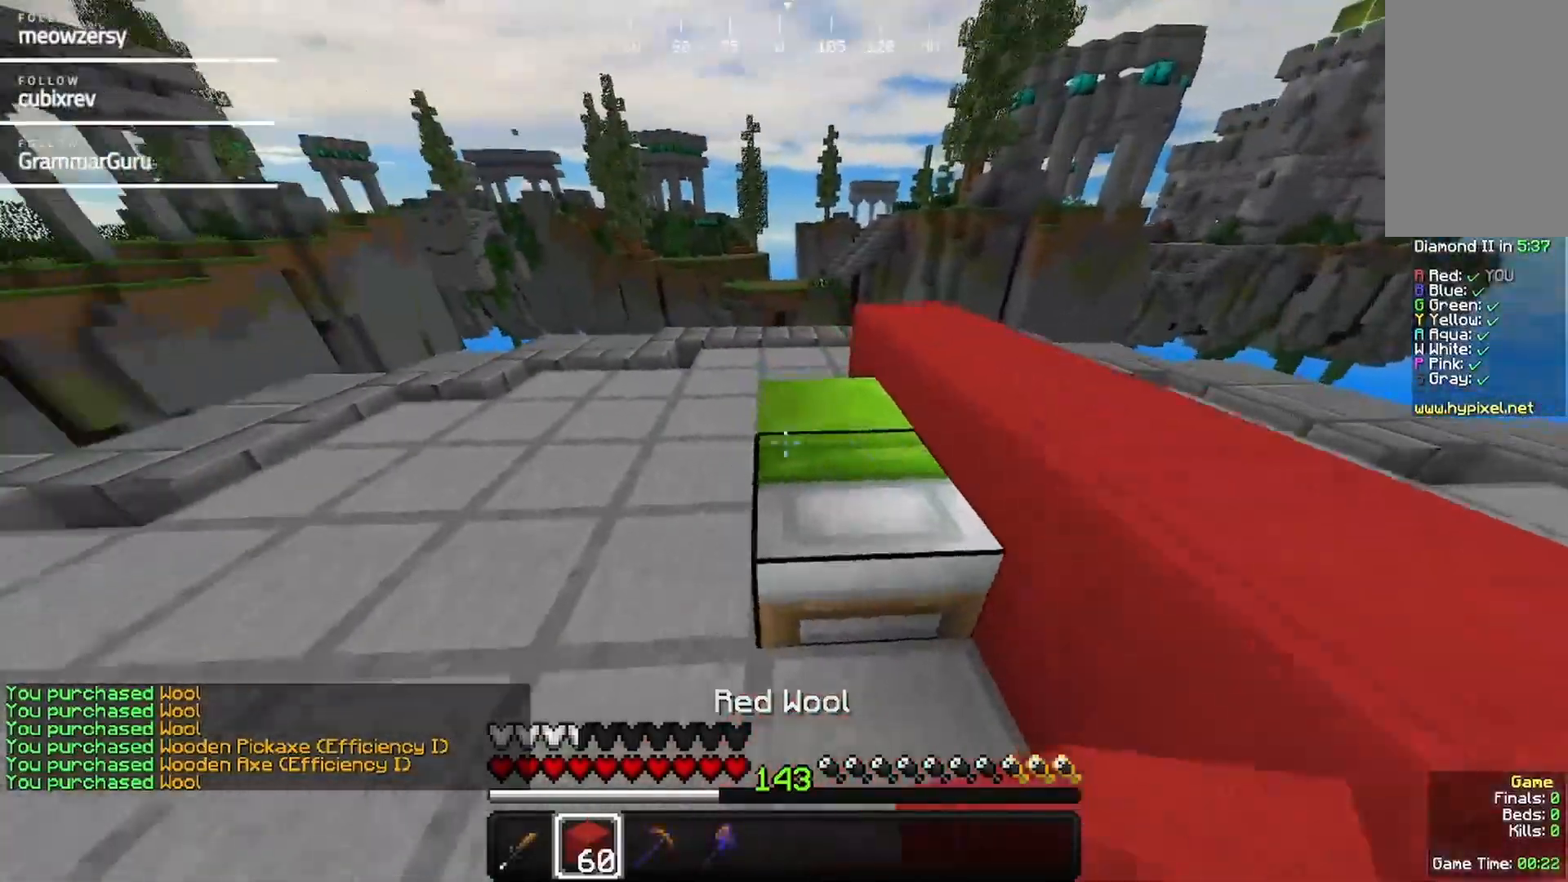
{"keys": ["s"], "mouse": [], "events": [[200, "a", "up"], [200, "w", "up"], [284, "mouse_right", "down"], [284, "s", "down"], [384, "mouse_right", "up"]]}
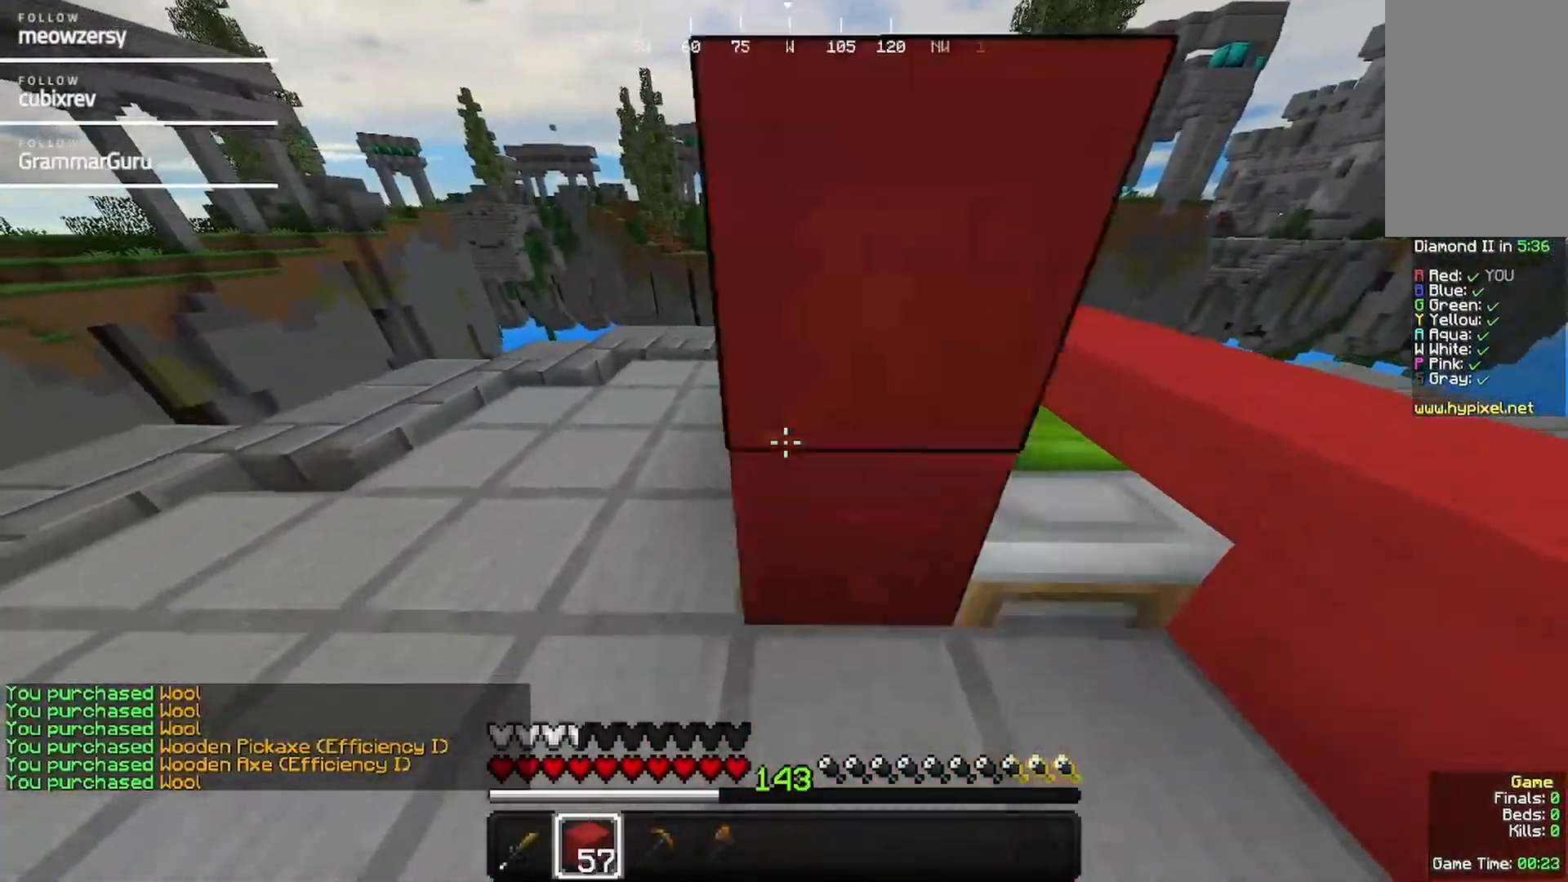
{"keys": ["d", "s"], "mouse": [], "events": [[84, "d", "down"]]}
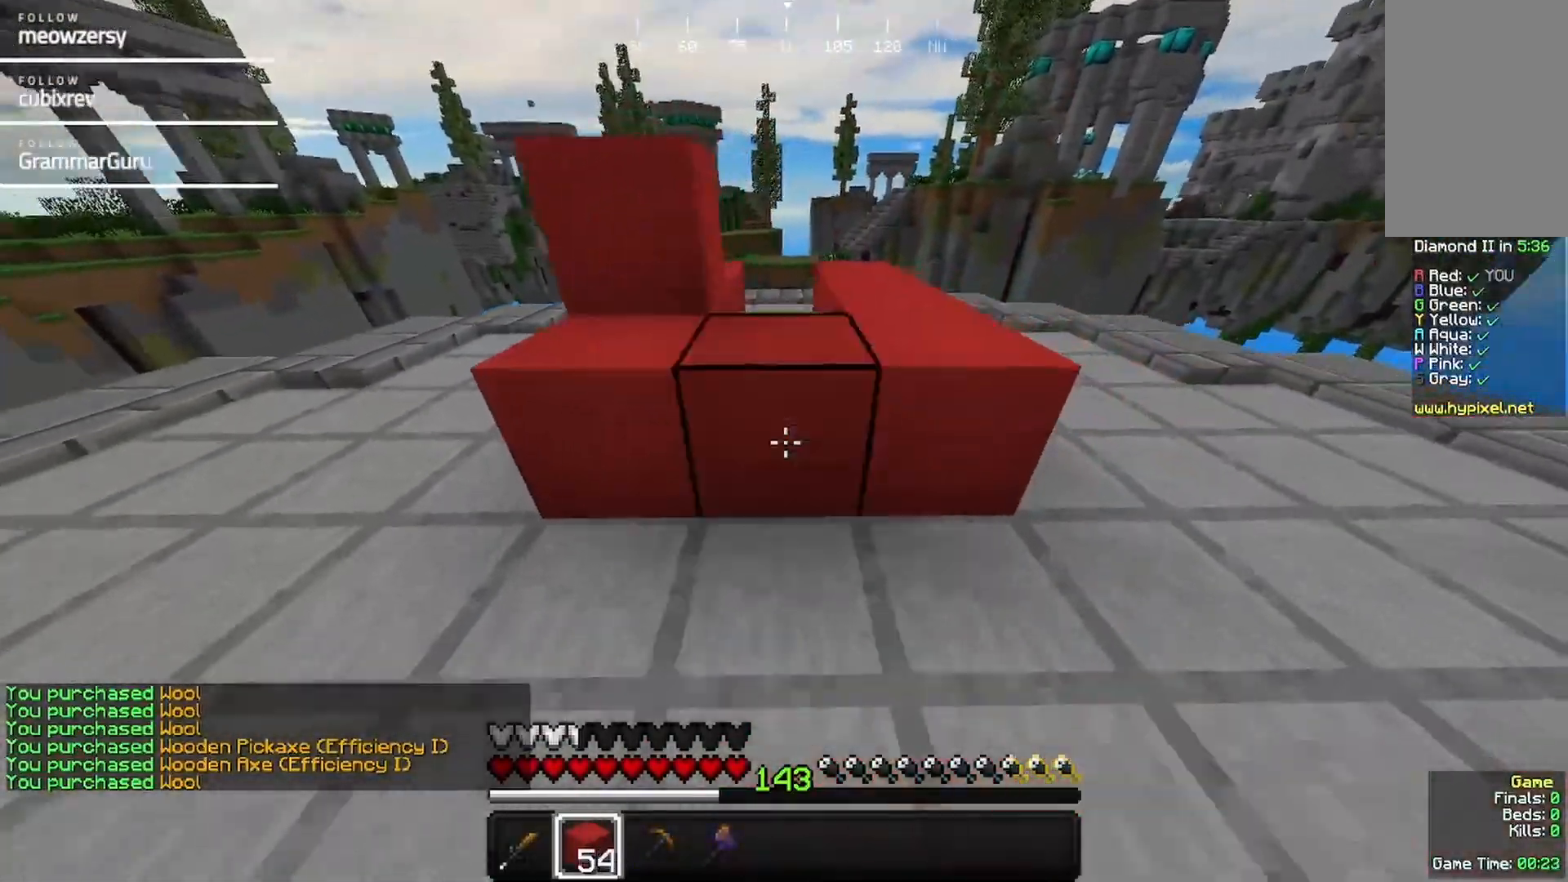
{"keys": ["w"], "mouse": [], "events": [[17, "mouse_right", "down"], [67, "s", "up"], [117, "d", "up"], [117, "w", "down"], [334, "mouse_right", "up"]]}
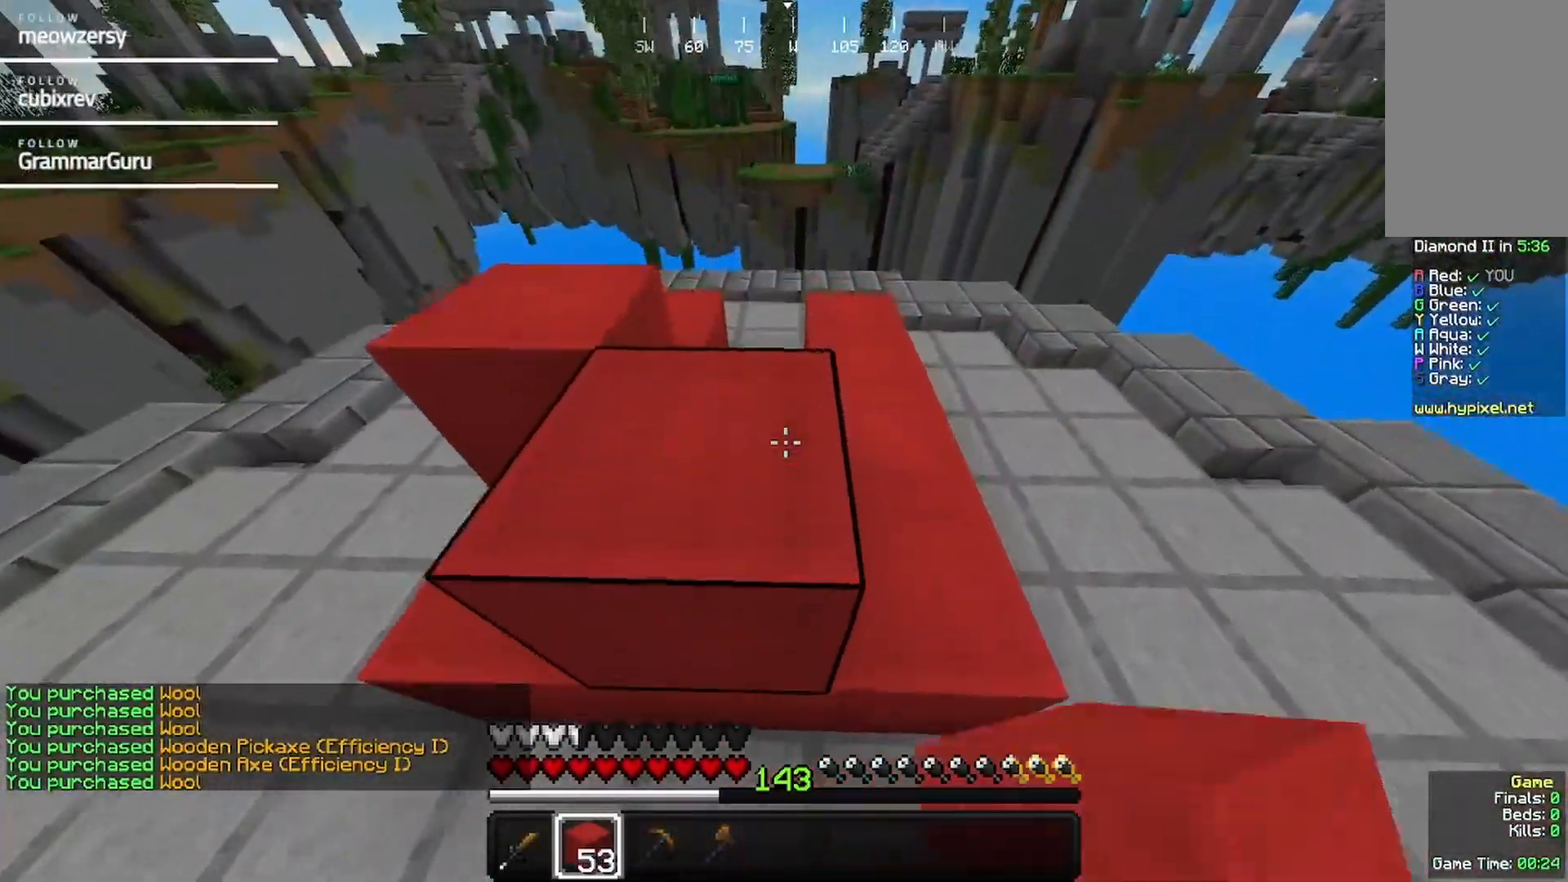
{"keys": ["d", "w"], "mouse": [], "events": [[134, "d", "down"]]}
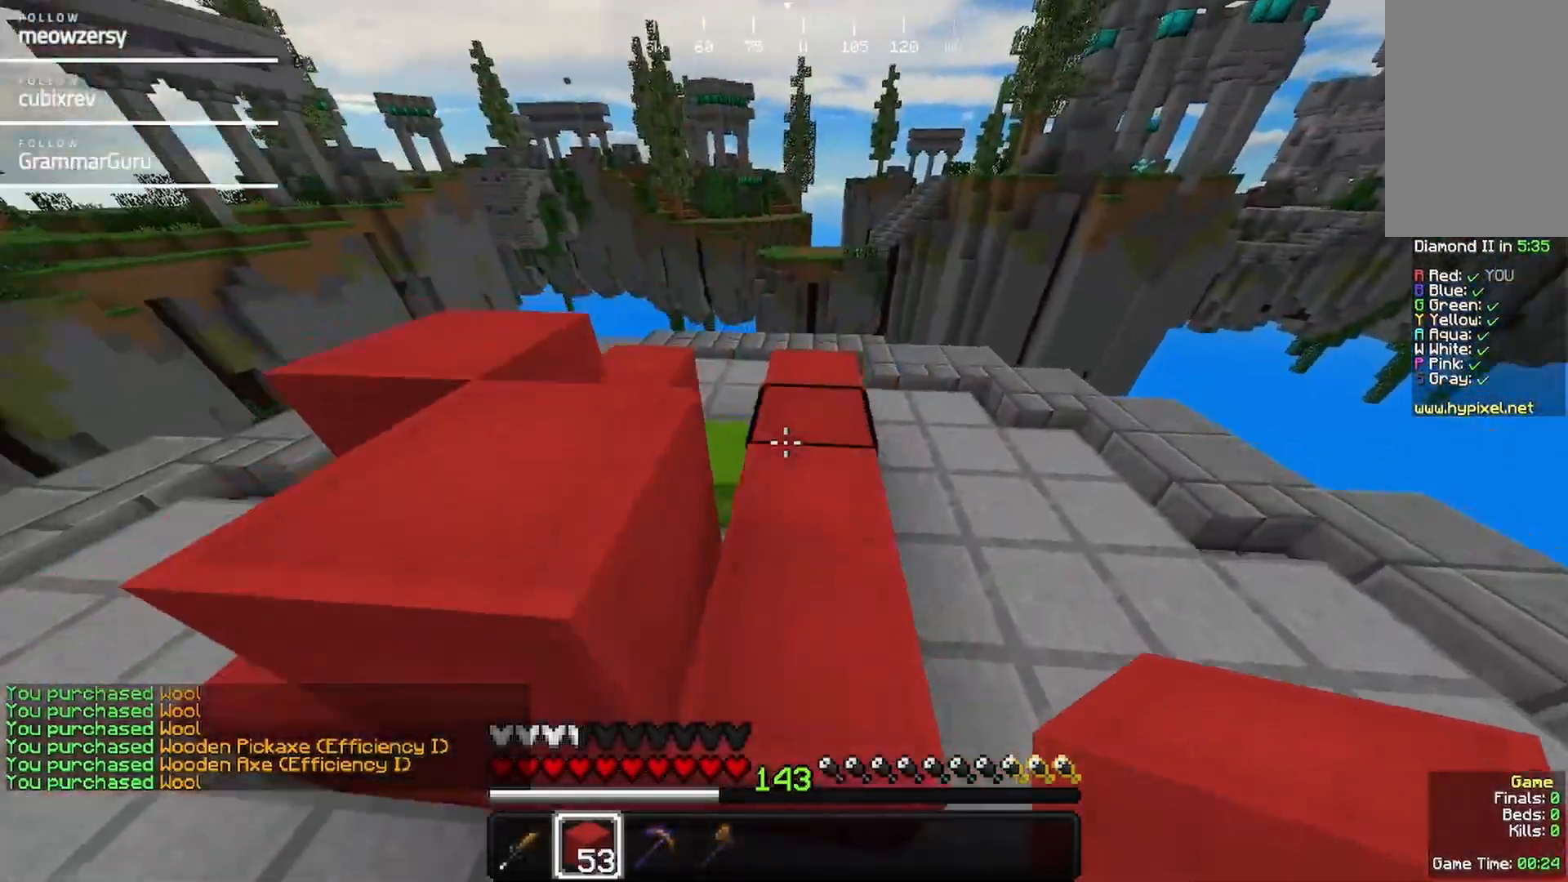
{"keys": ["w"], "mouse": [], "events": [[50, "d", "up"]]}
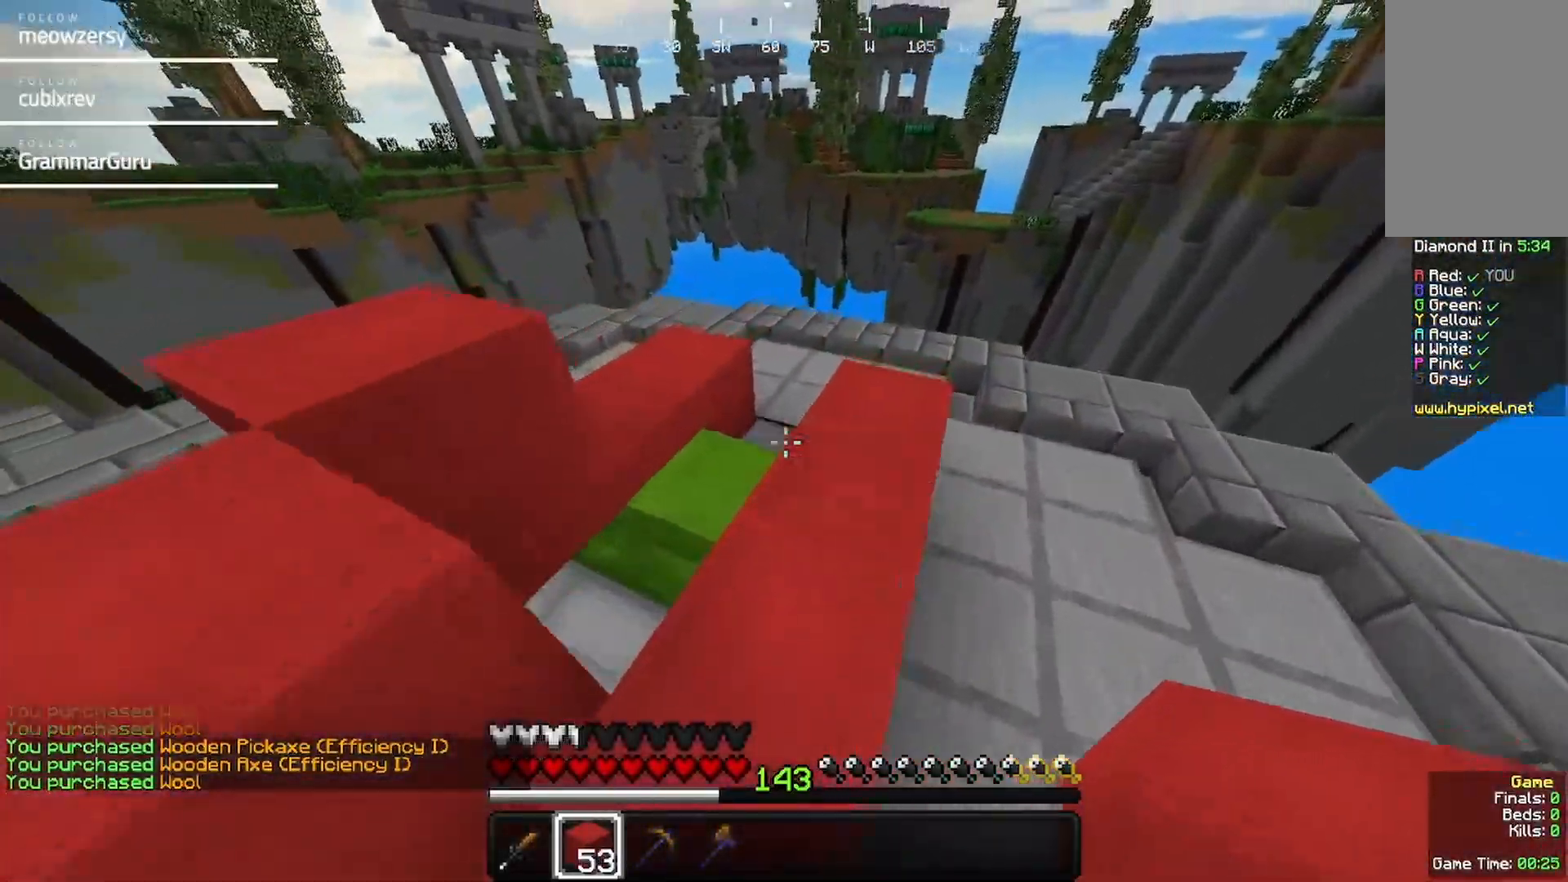
{"keys": ["a", "s"], "mouse": ["right"], "events": [[84, "mouse_right", "down"], [117, "w", "up"], [184, "s", "down"], [300, "a", "down"], [350, "mouse_right", "up"], [384, "mouse_right", "down"]]}
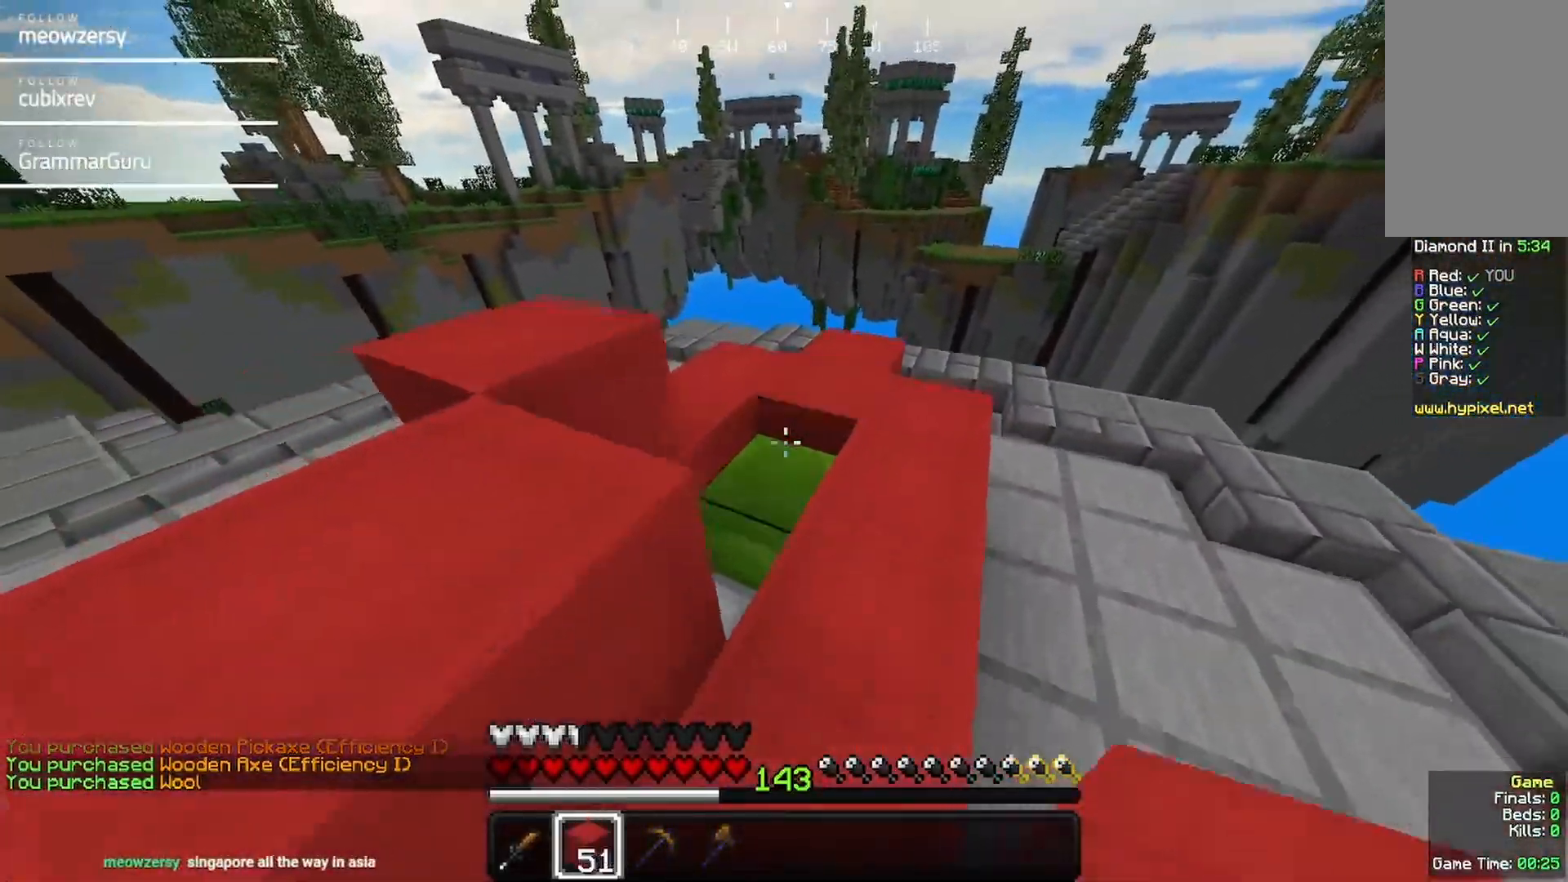
{"keys": [], "mouse": ["right"], "events": [[50, "a", "up"], [67, "mouse_right", "up"], [117, "s", "up"], [217, "mouse_right", "down"]]}
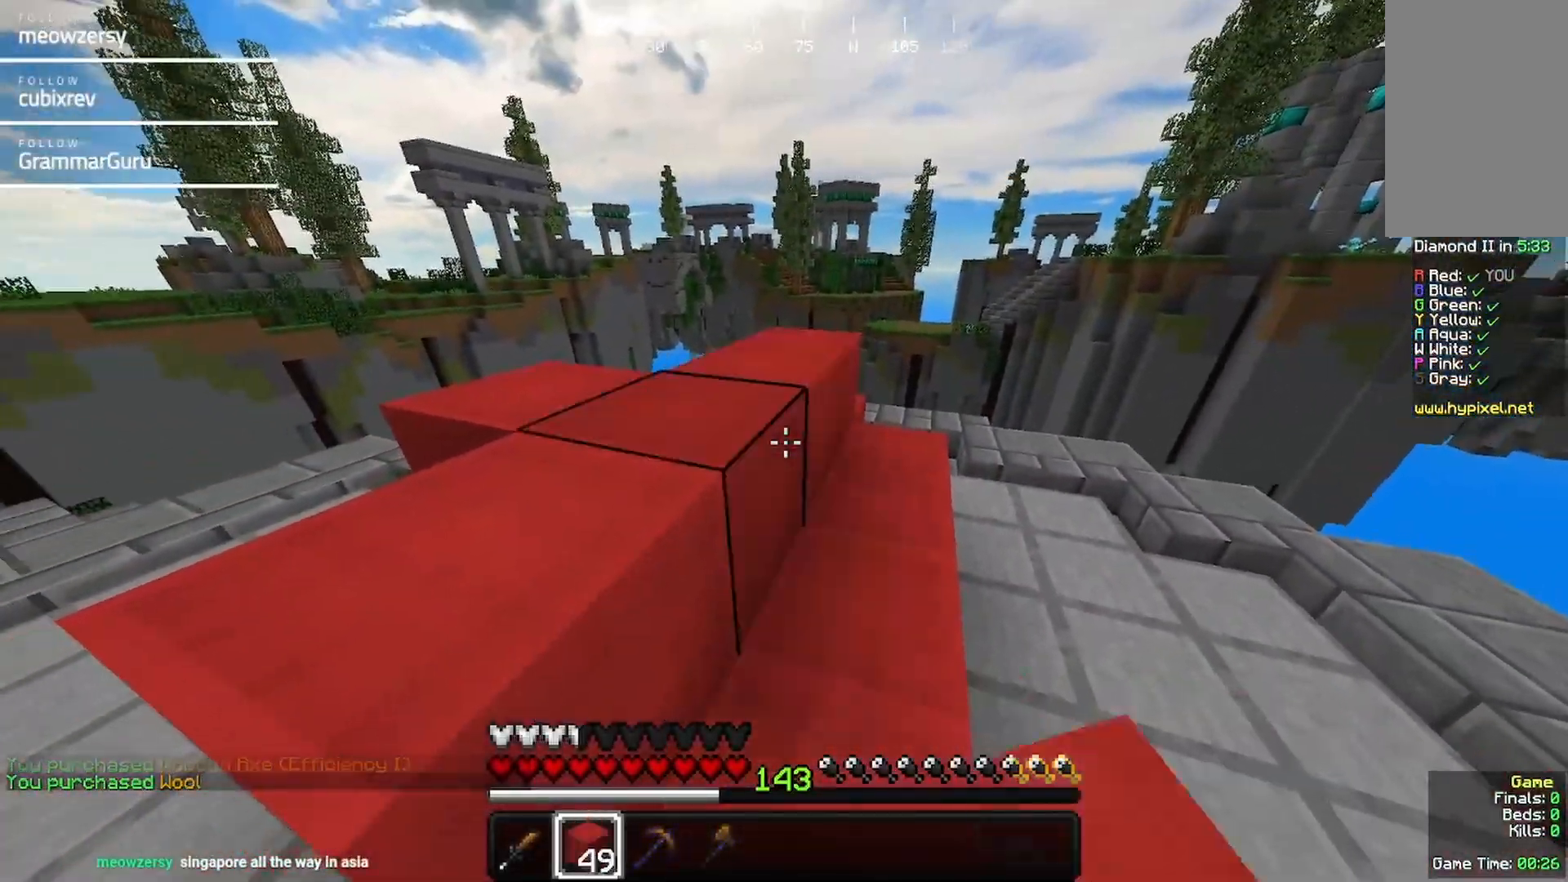
{"keys": ["w"], "mouse": [], "events": [[34, "mouse_right", "up"], [284, "w", "down"]]}
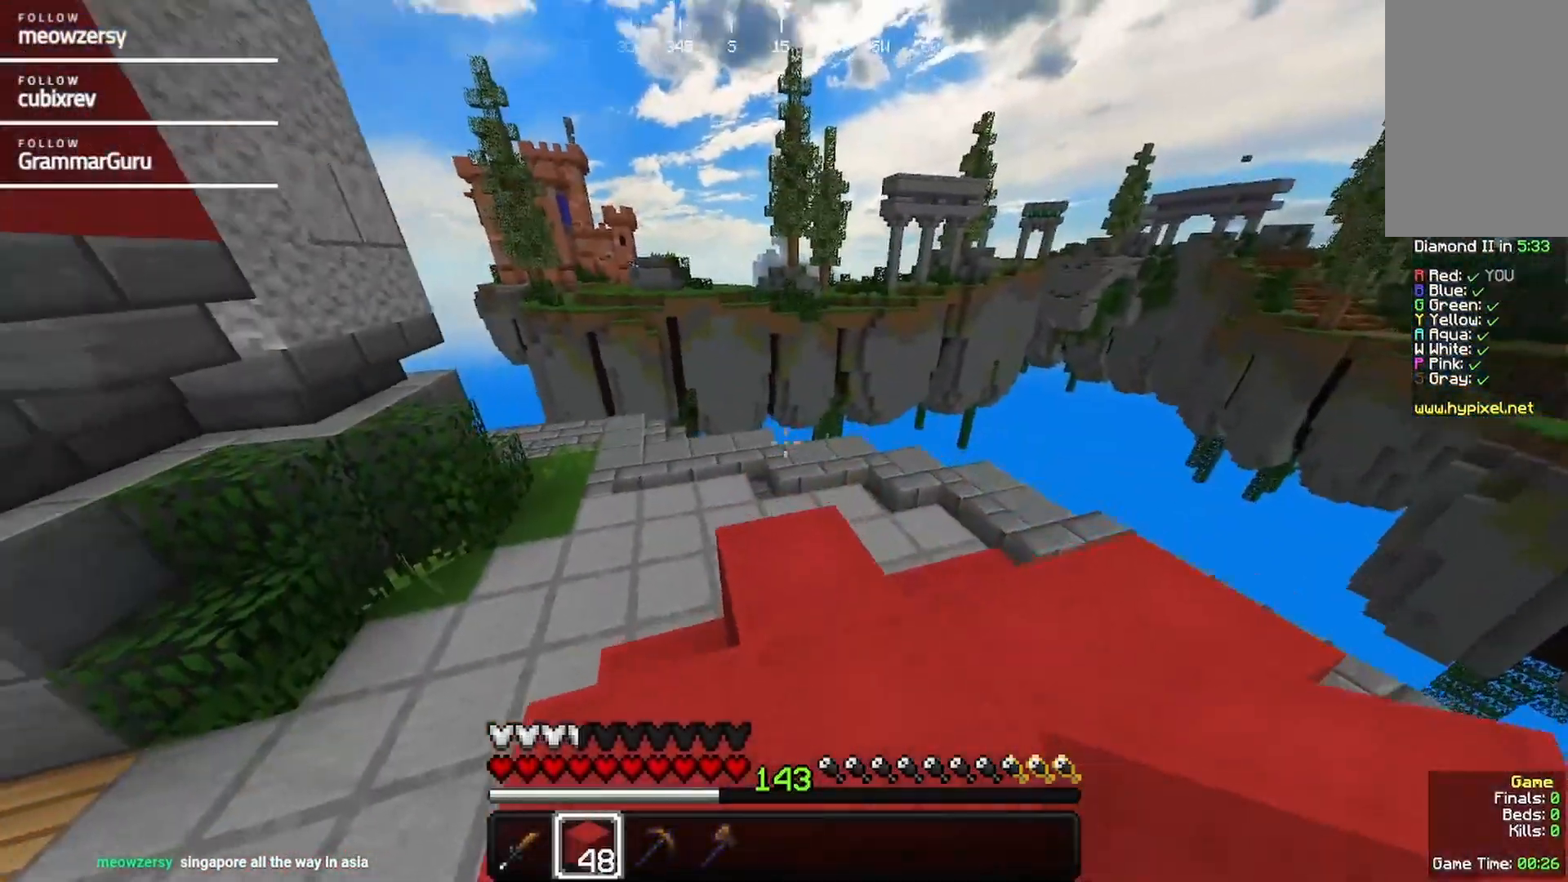
{"keys": ["w"], "mouse": [], "events": []}
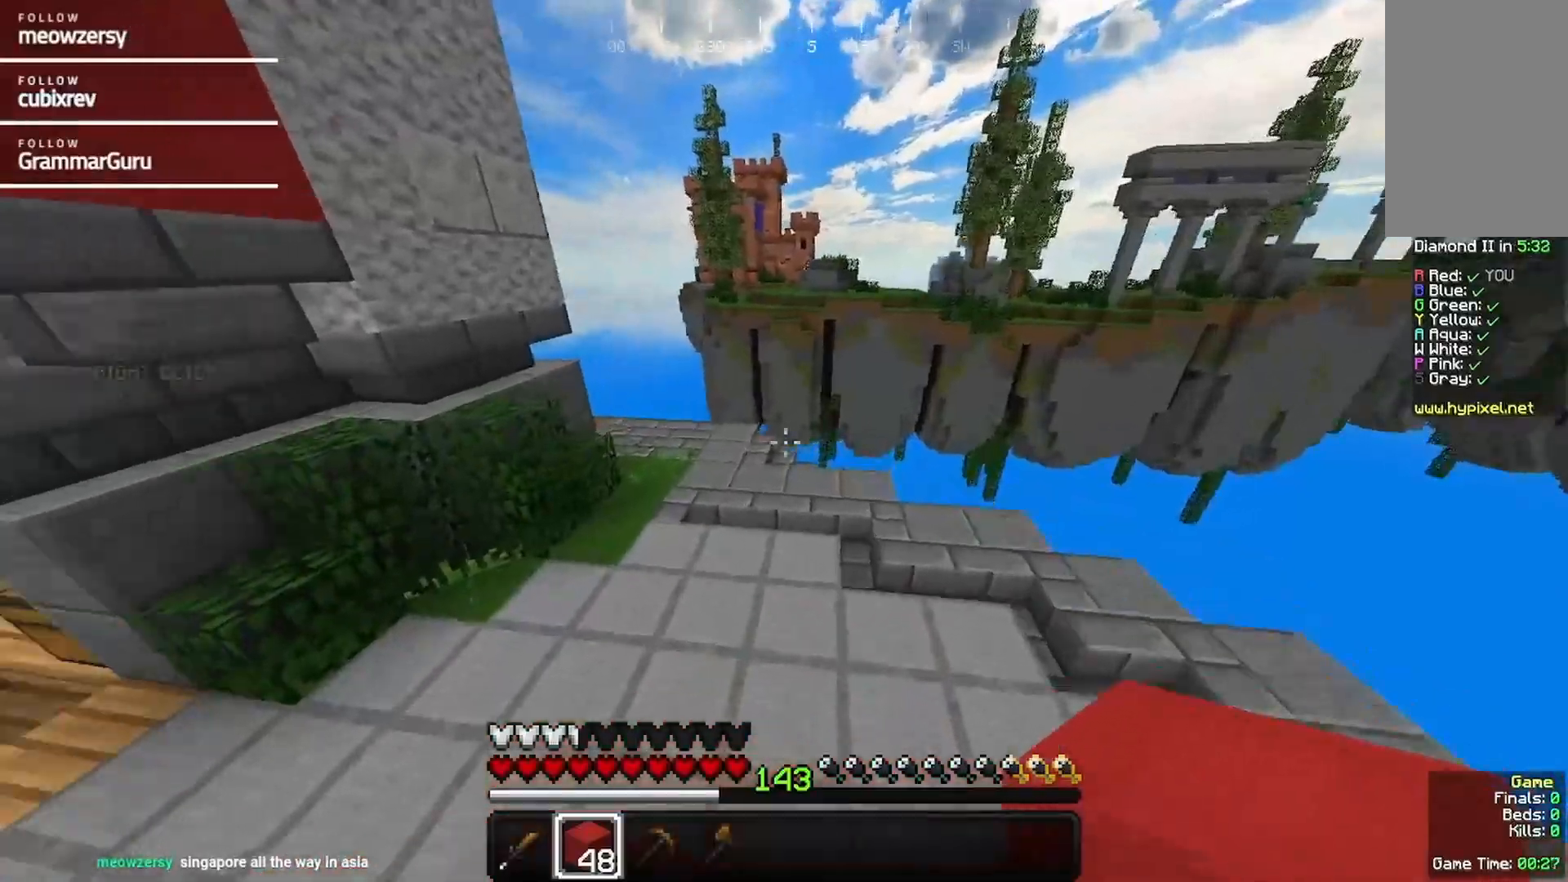
{"keys": ["w"], "mouse": [], "events": []}
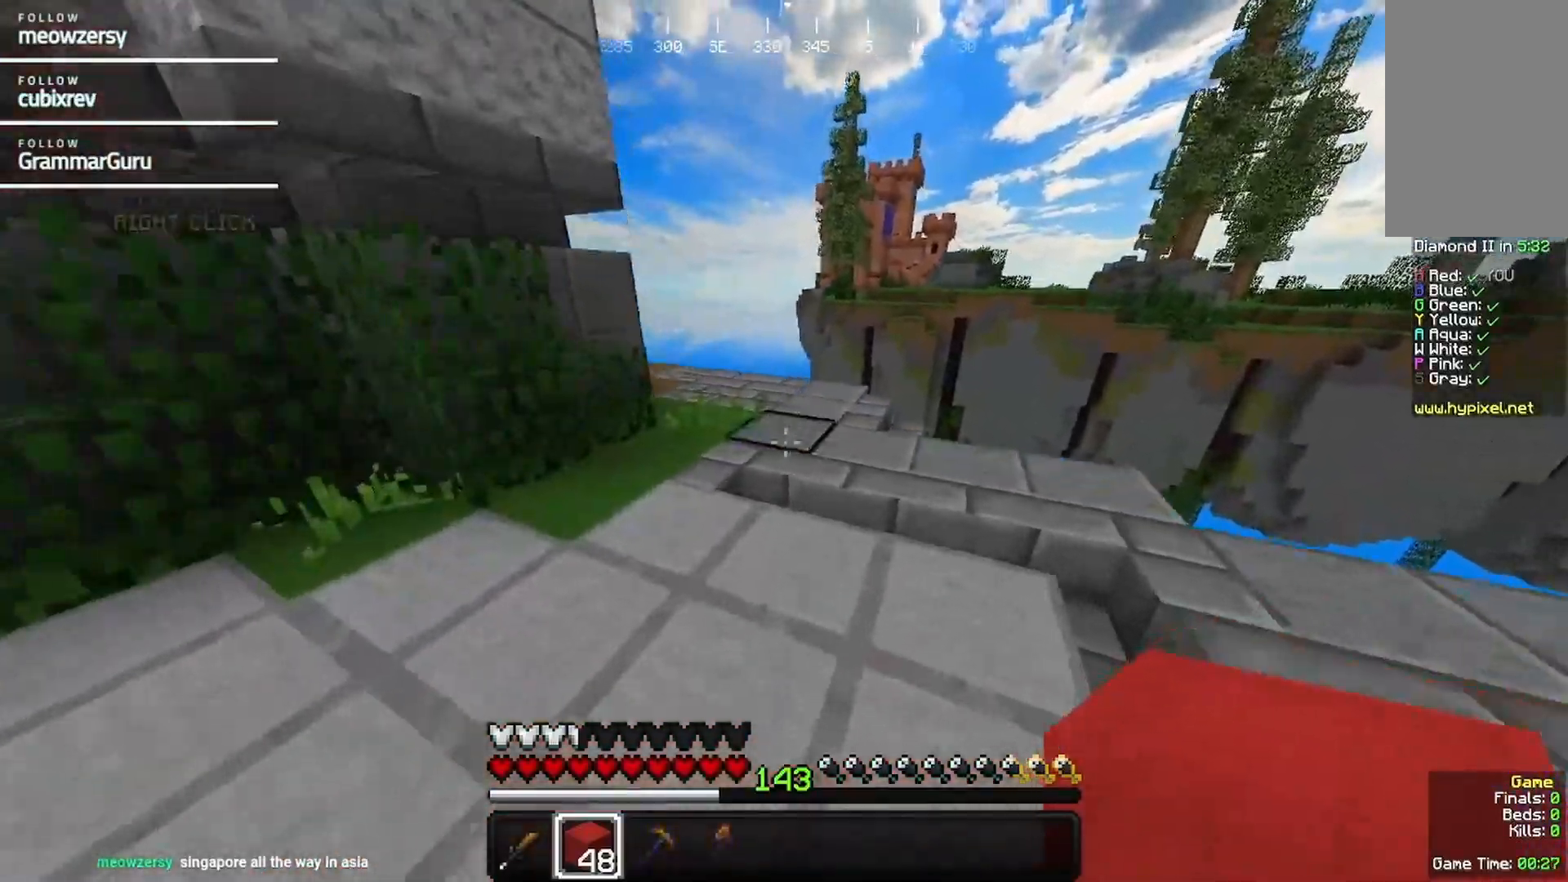
{"keys": ["w"], "mouse": [], "events": [[84, "a", "down"], [334, "a", "up"]]}
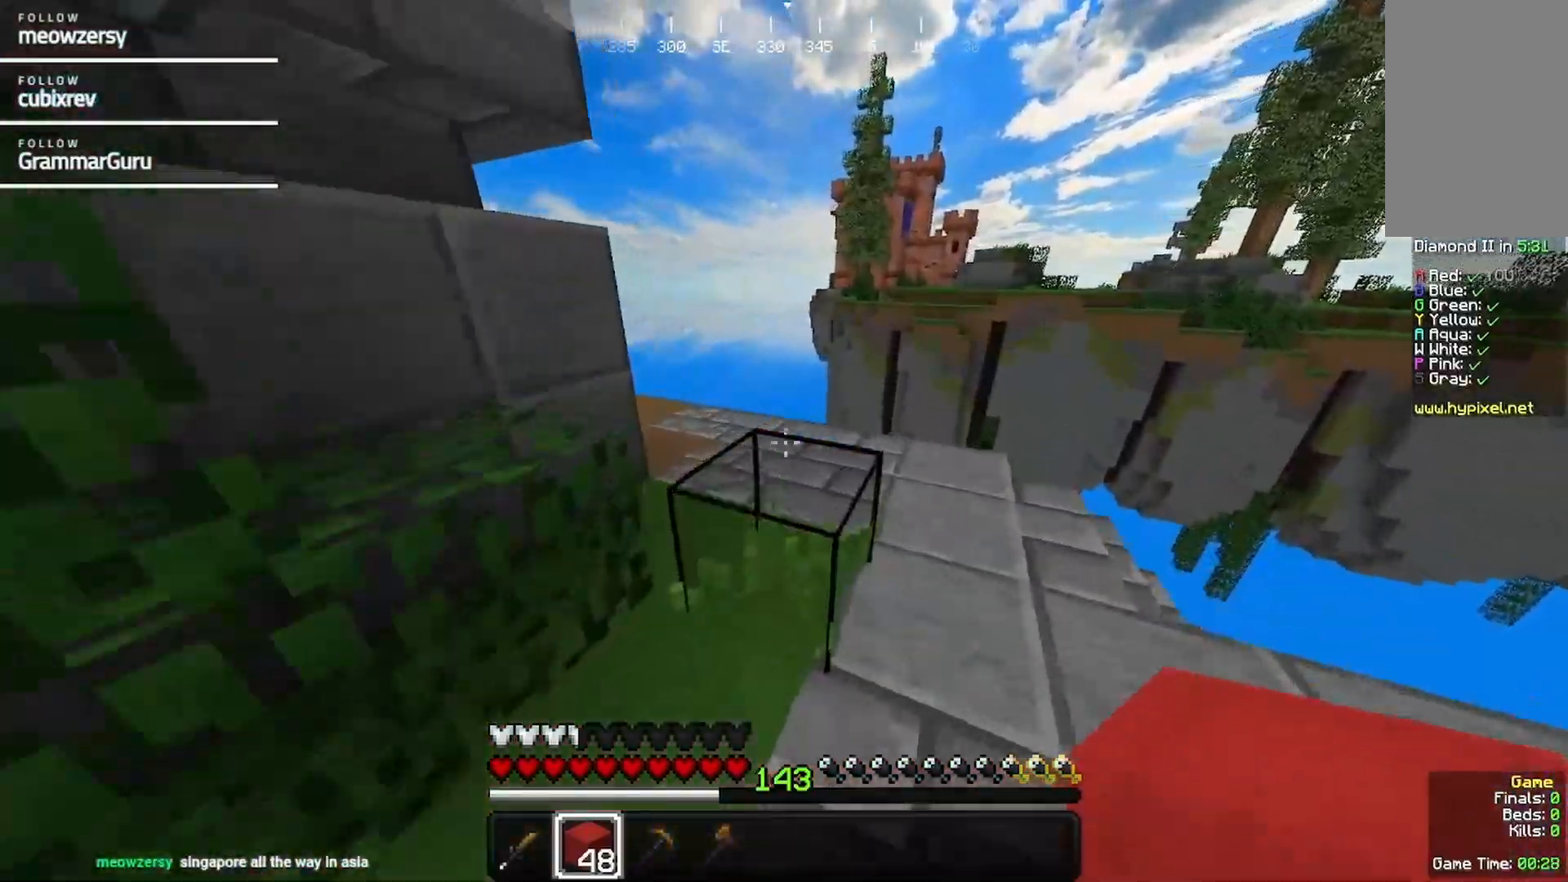
{"keys": [], "mouse": [], "events": [[234, "w", "up"]]}
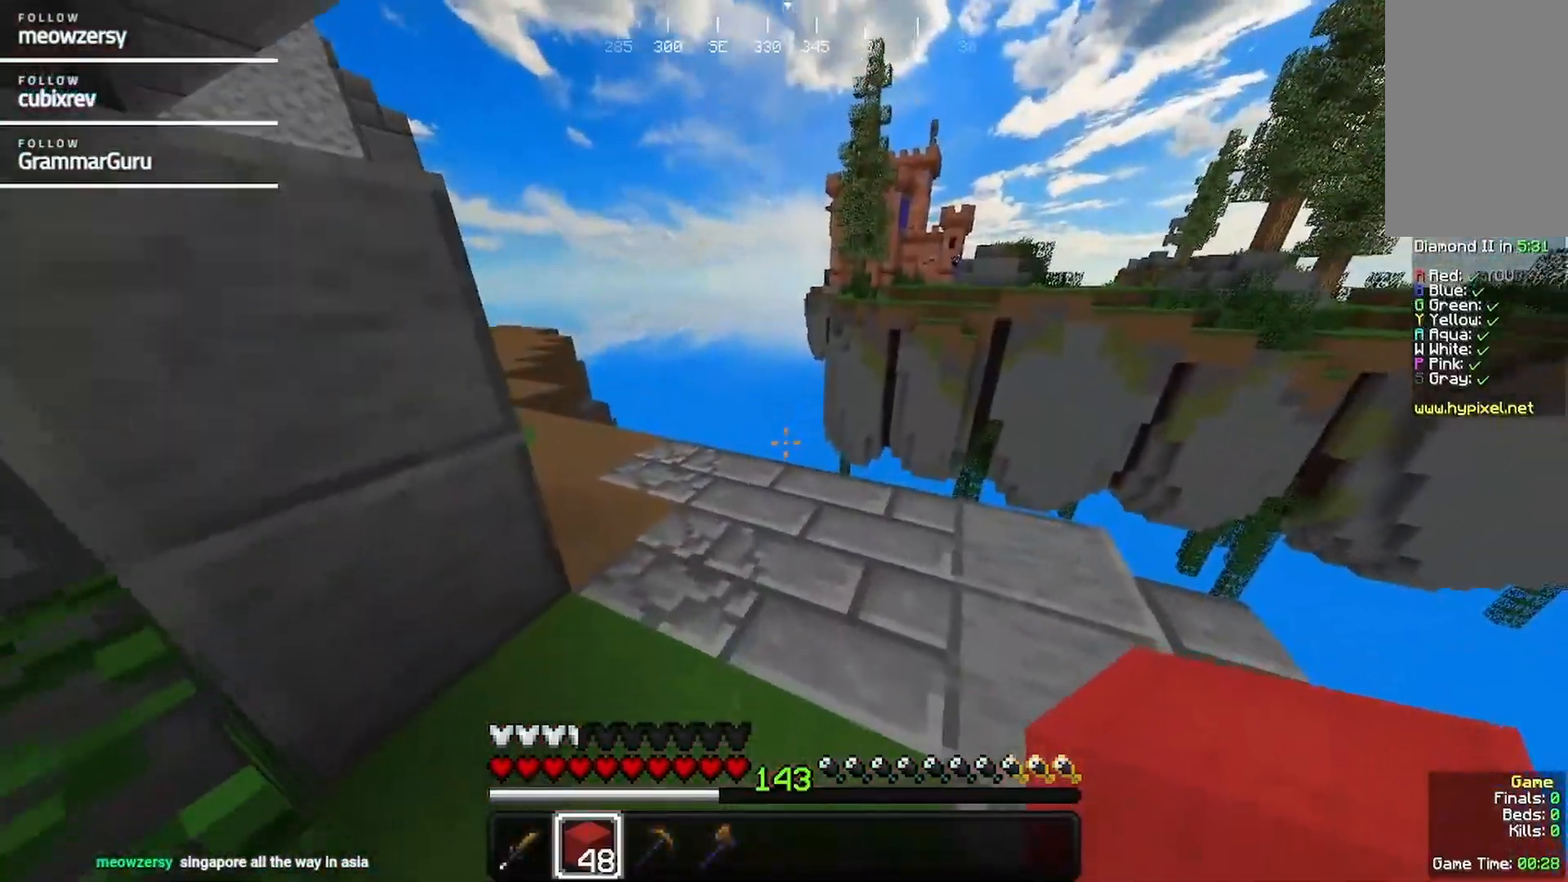
{"keys": ["s"], "mouse": [], "events": [[67, "mouse_right", "down"], [117, "s", "down"], [234, "mouse_right", "up"]]}
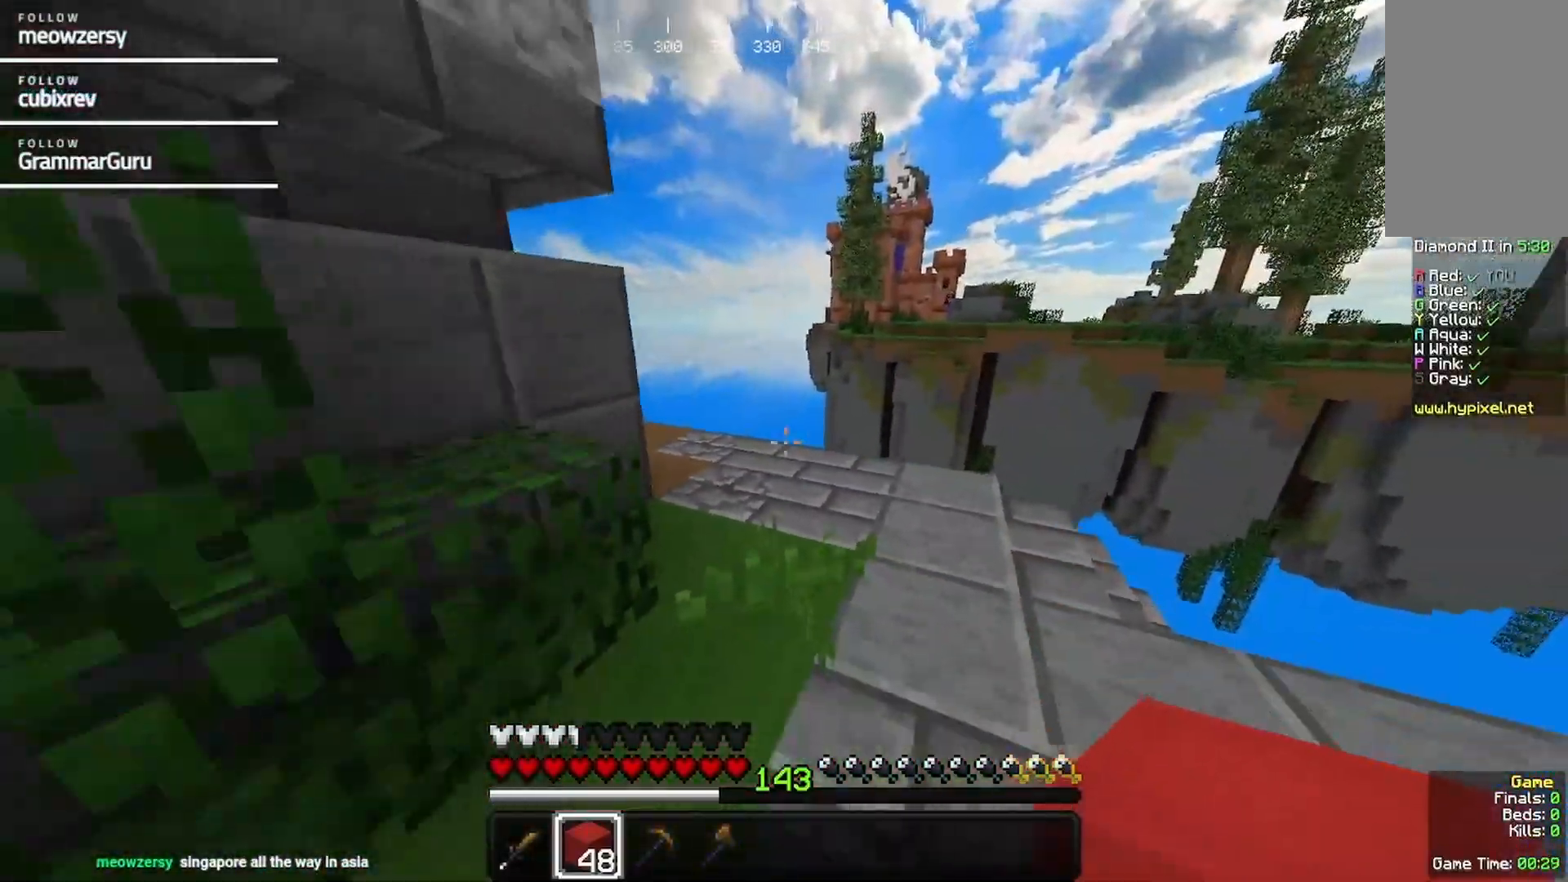
{"keys": ["w"], "mouse": [], "events": [[34, "a", "down"], [150, "s", "up"], [317, "w", "down"], [417, "a", "up"]]}
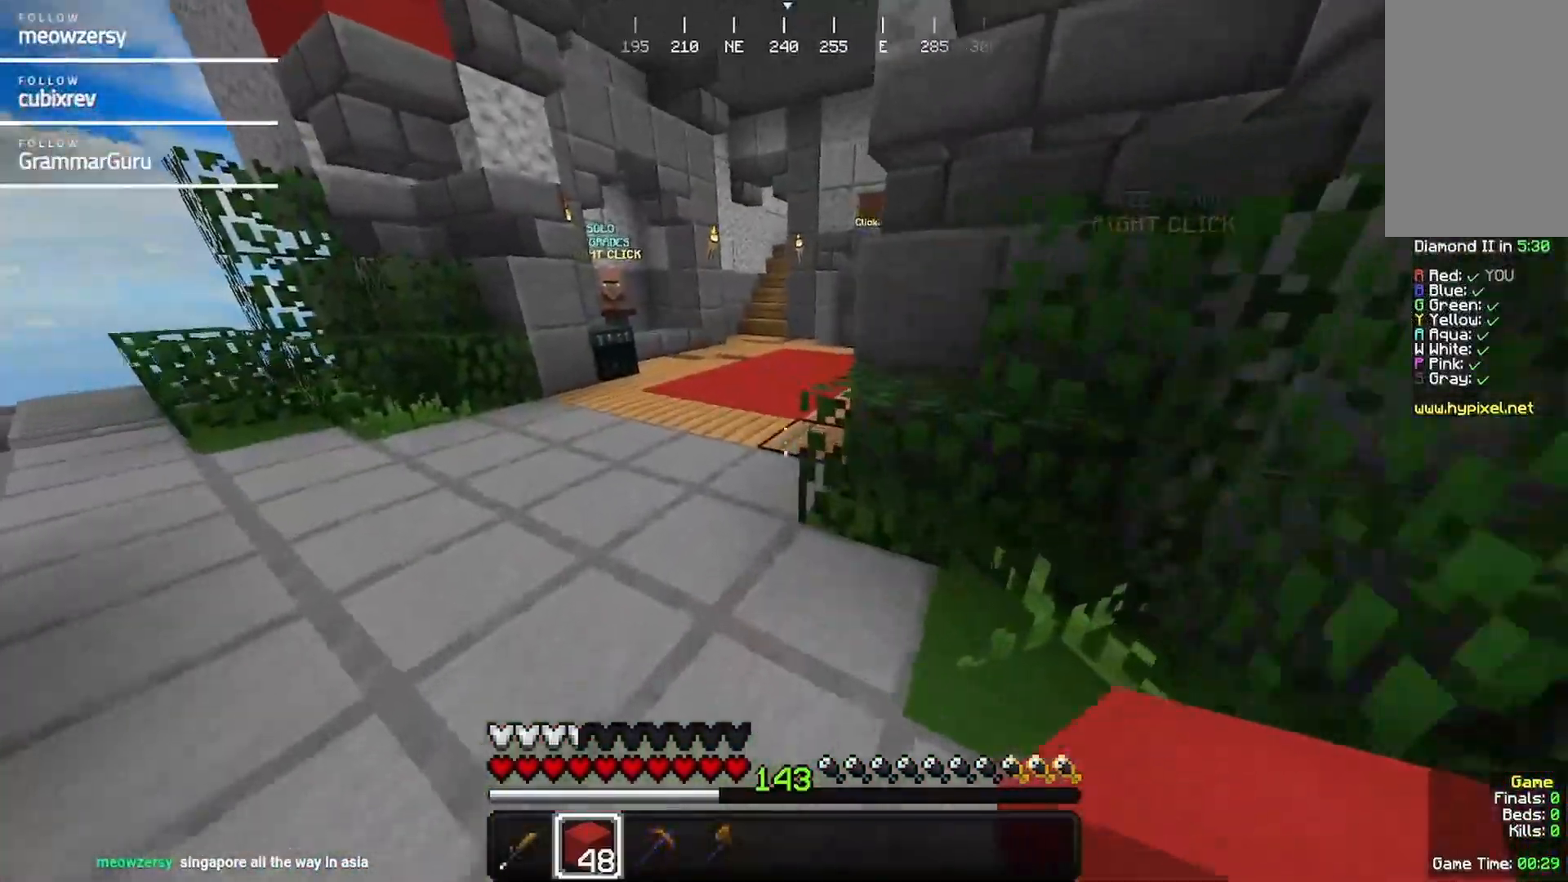
{"keys": ["w"], "mouse": [], "events": []}
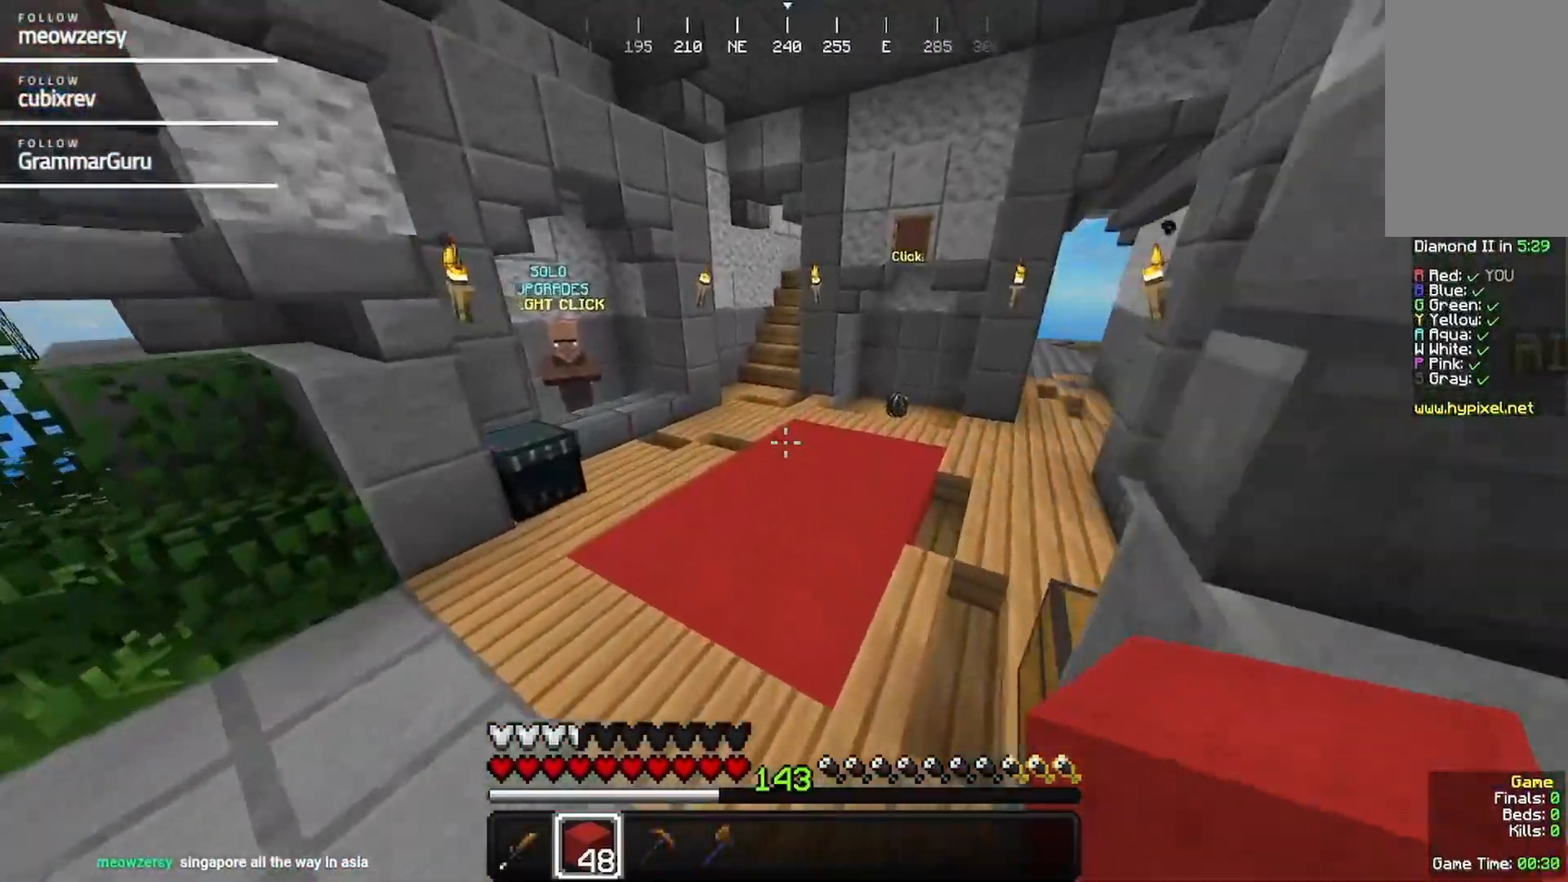
{"keys": ["w"], "mouse": [], "events": []}
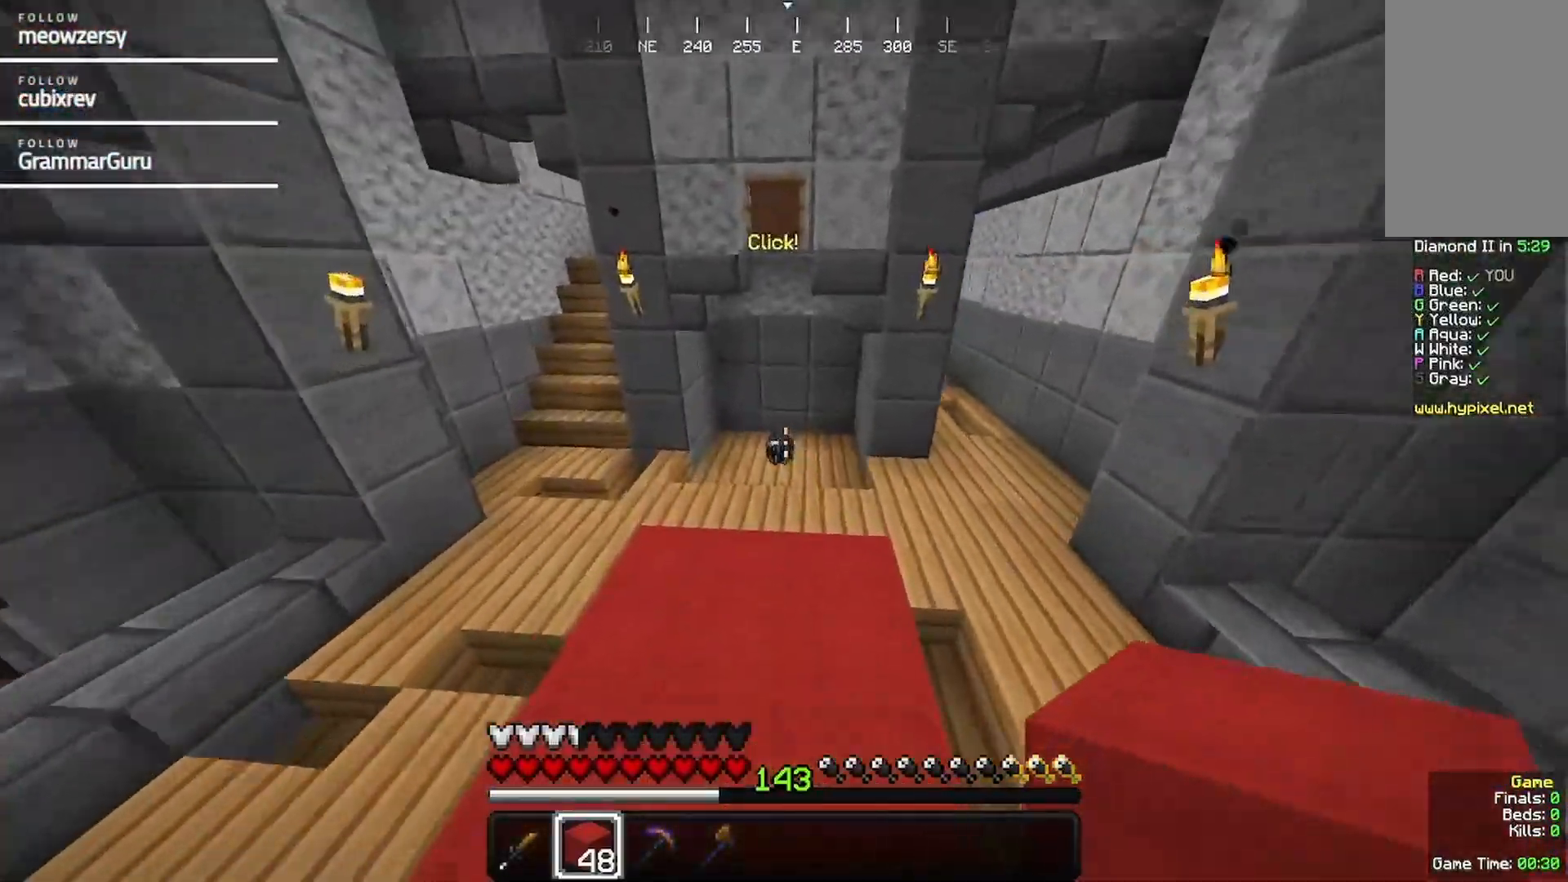
{"keys": ["w"], "mouse": [], "events": []}
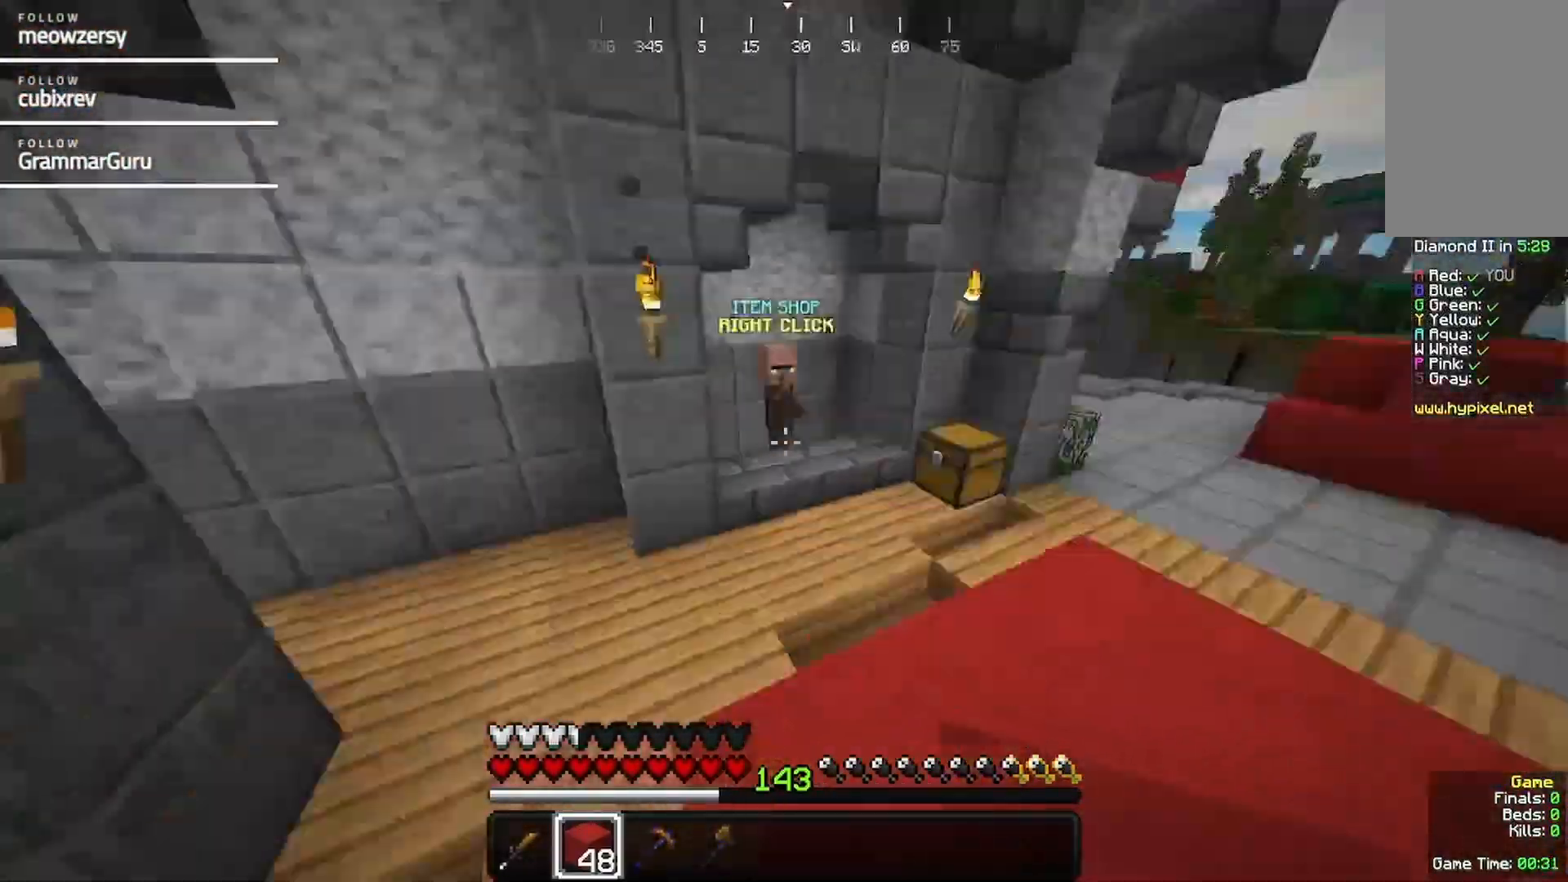
{"keys": [], "mouse": [], "events": [[100, "w", "up"], [250, "s", "down"], [450, "s", "up"]]}
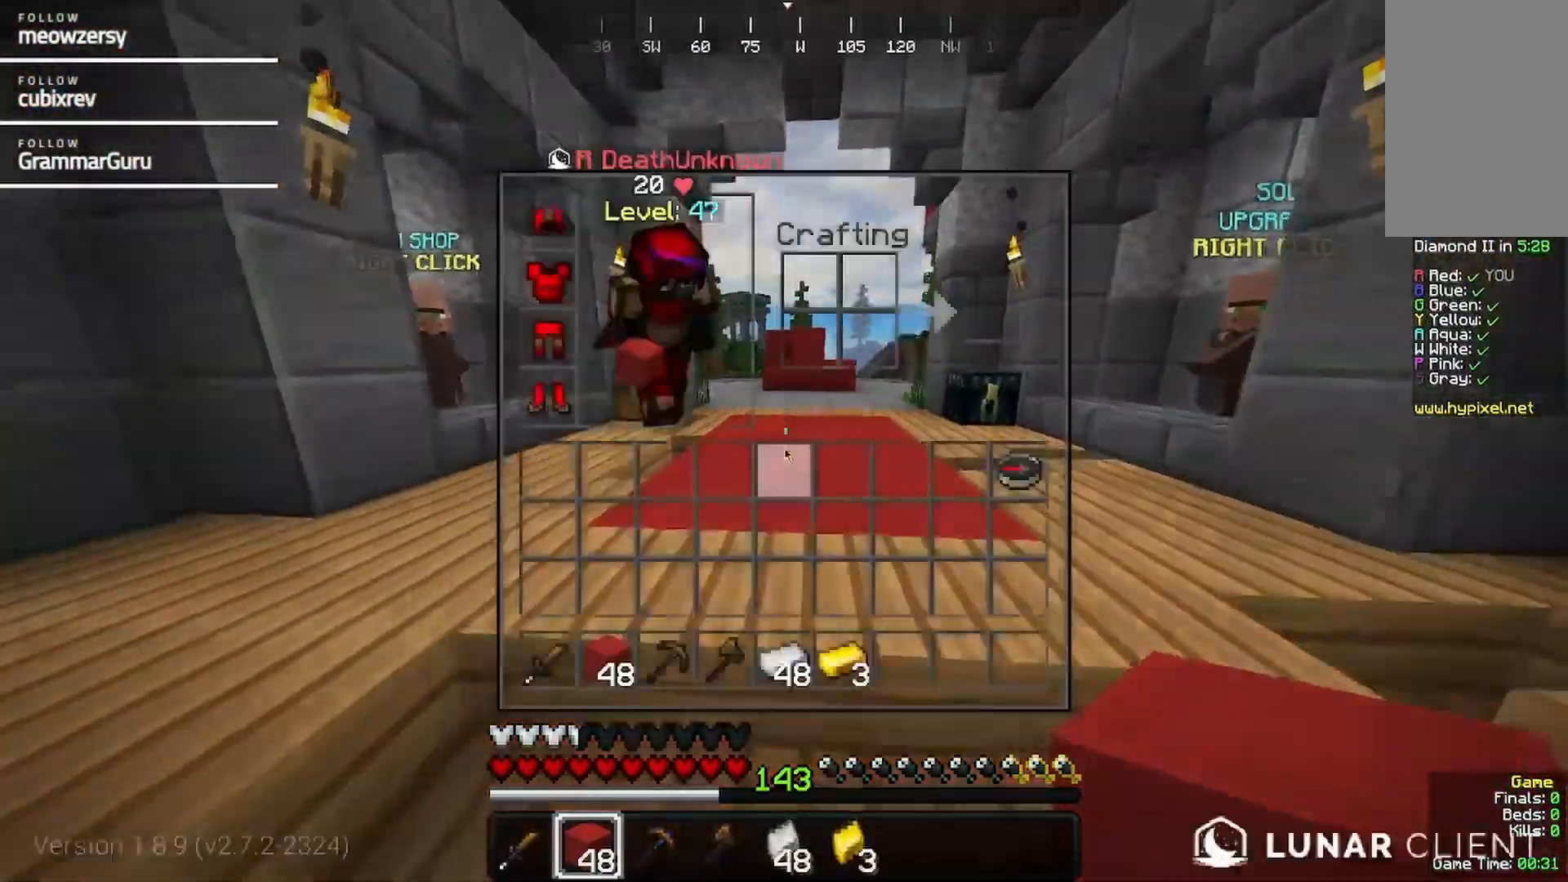
{"keys": [], "mouse": [], "events": []}
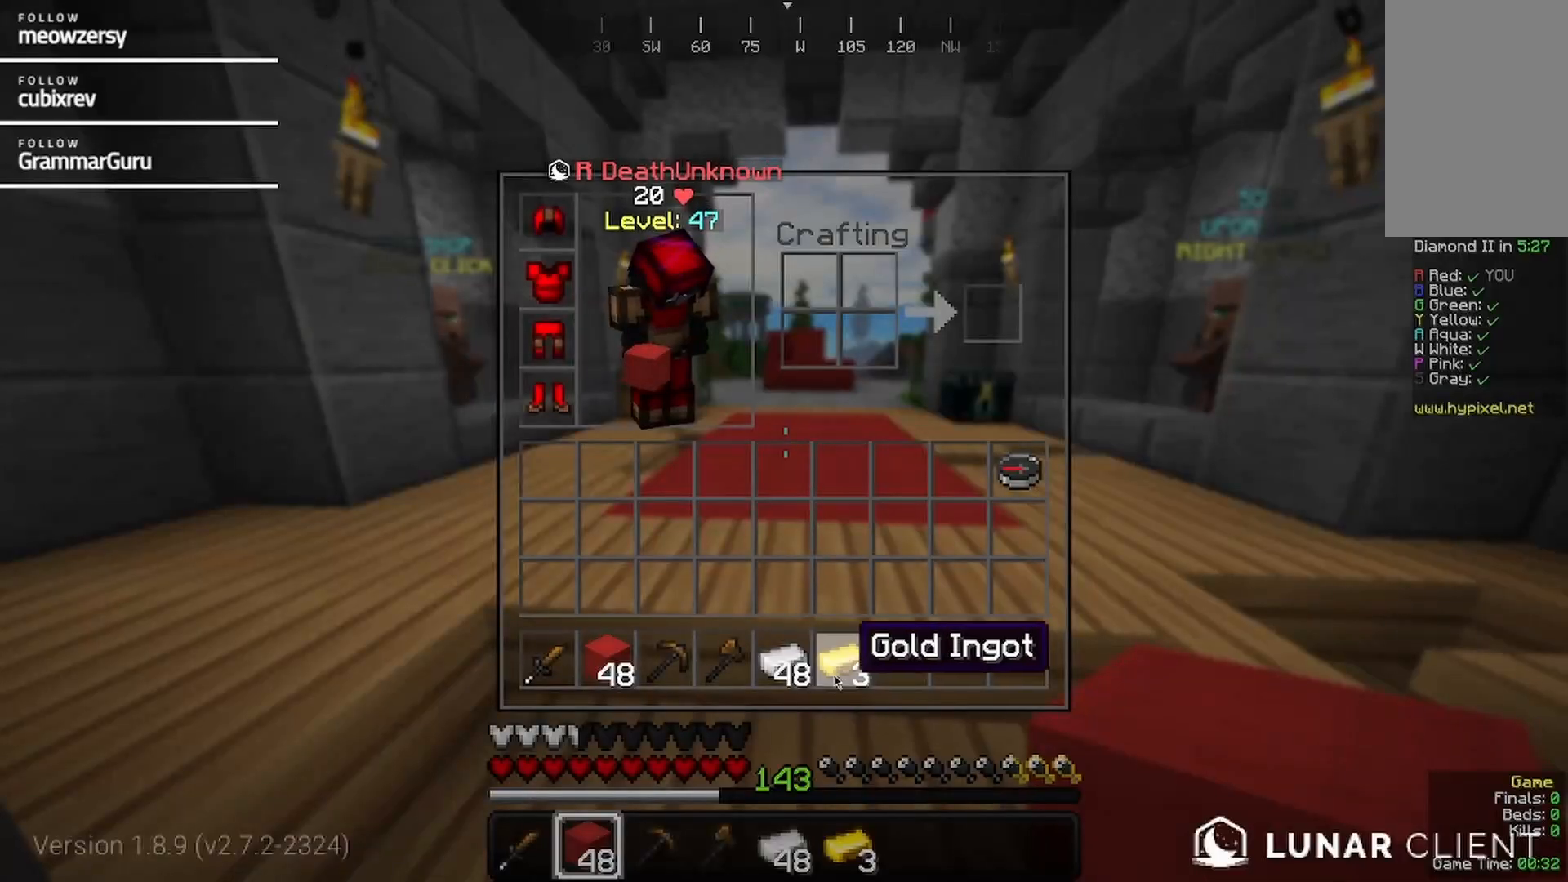
{"keys": [], "mouse": [], "events": []}
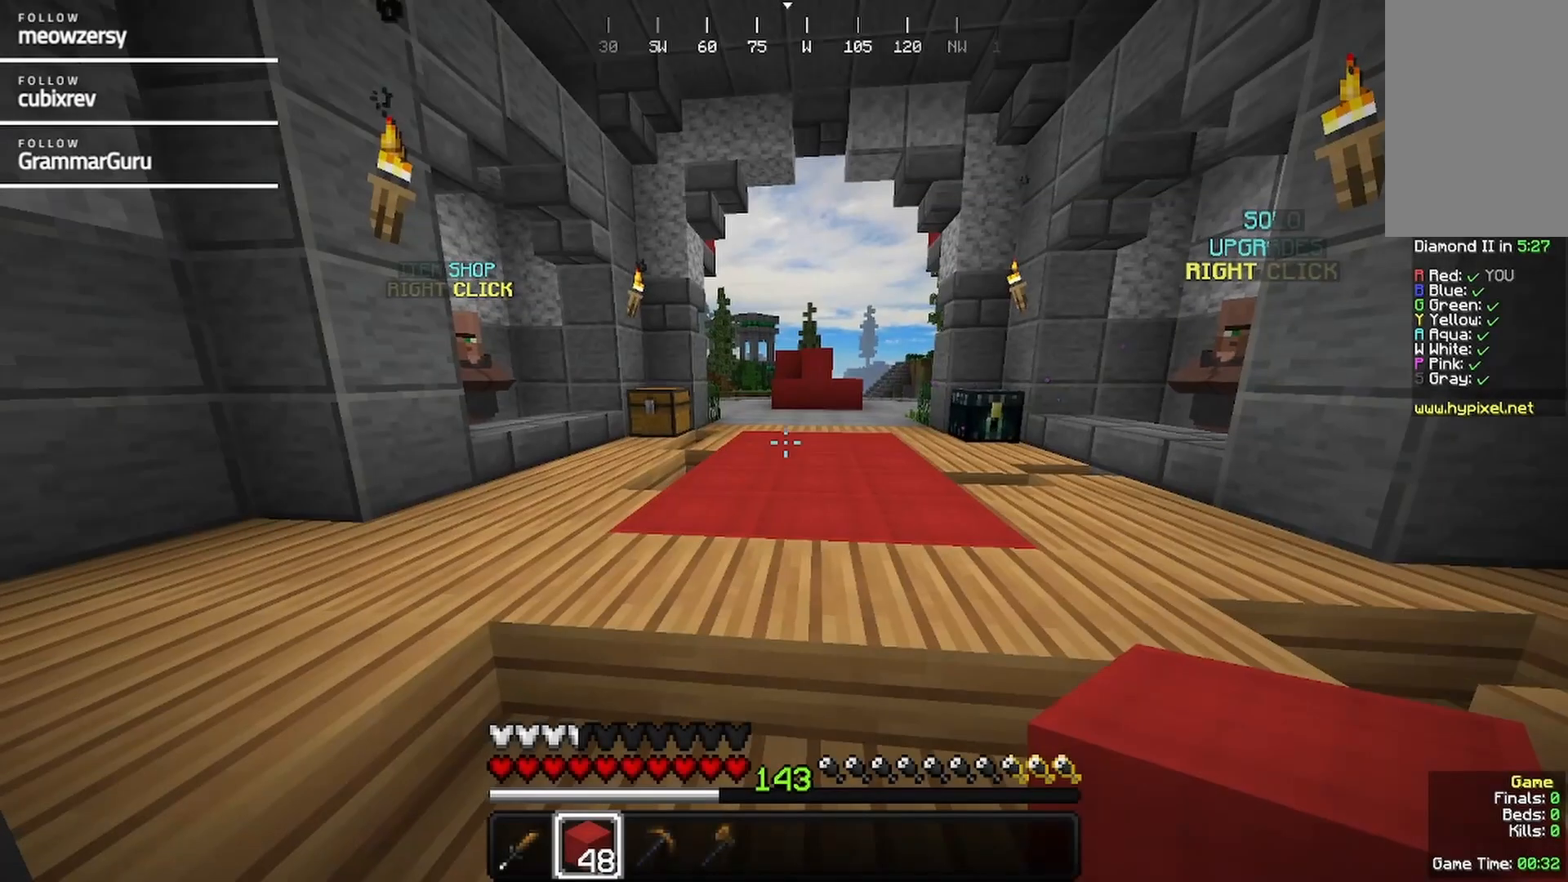
{"keys": ["w"], "mouse": [], "events": [[67, "w", "down"]]}
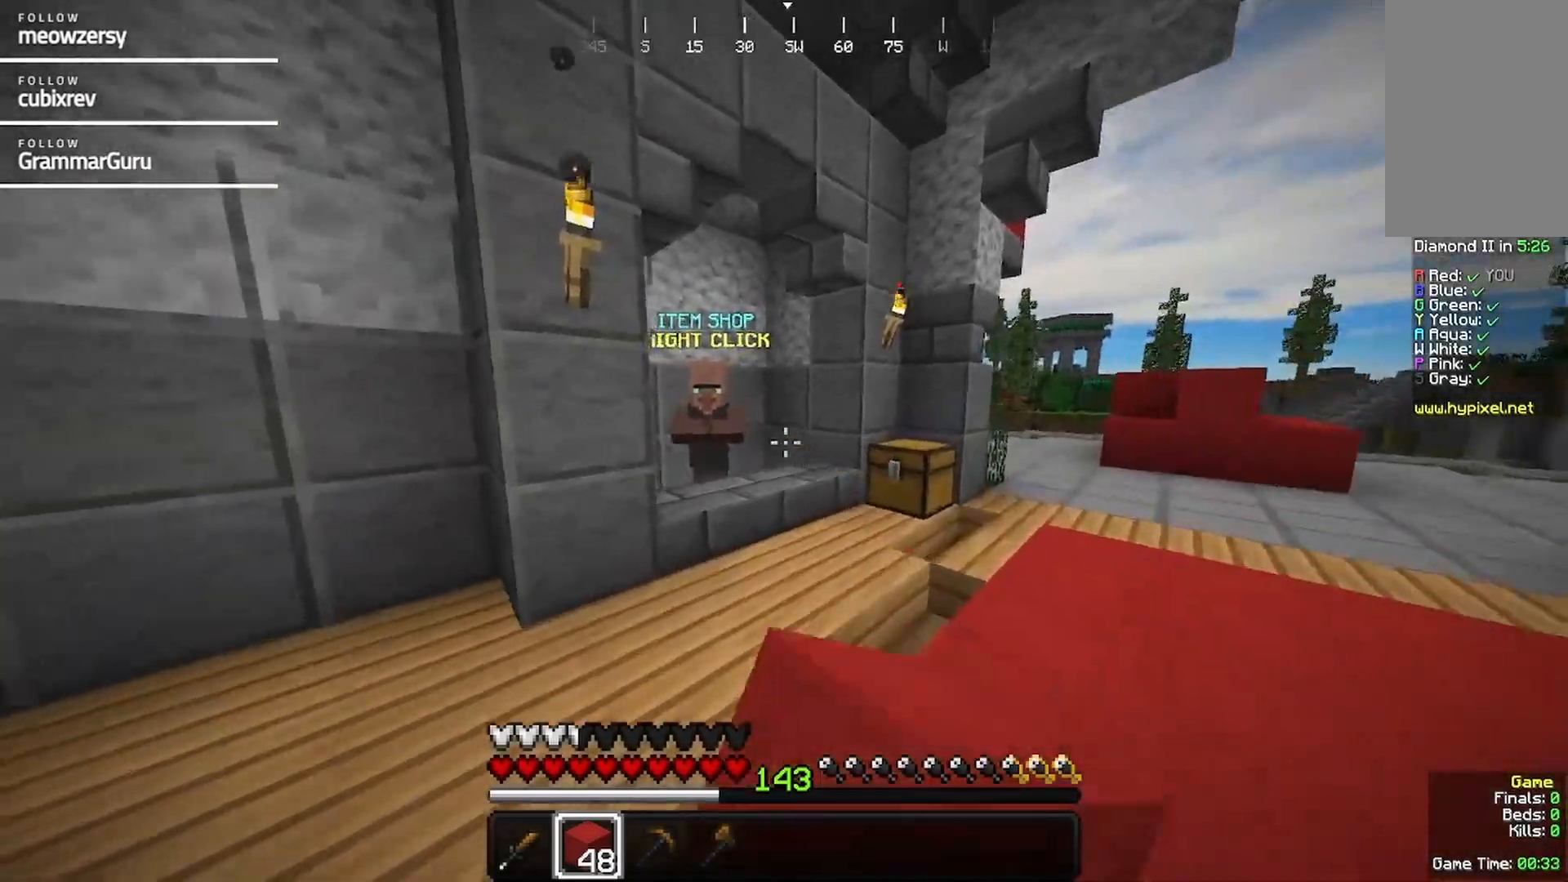
{"keys": [], "mouse": ["right"], "events": [[450, "mouse_right", "down"], [500, "w", "up"]]}
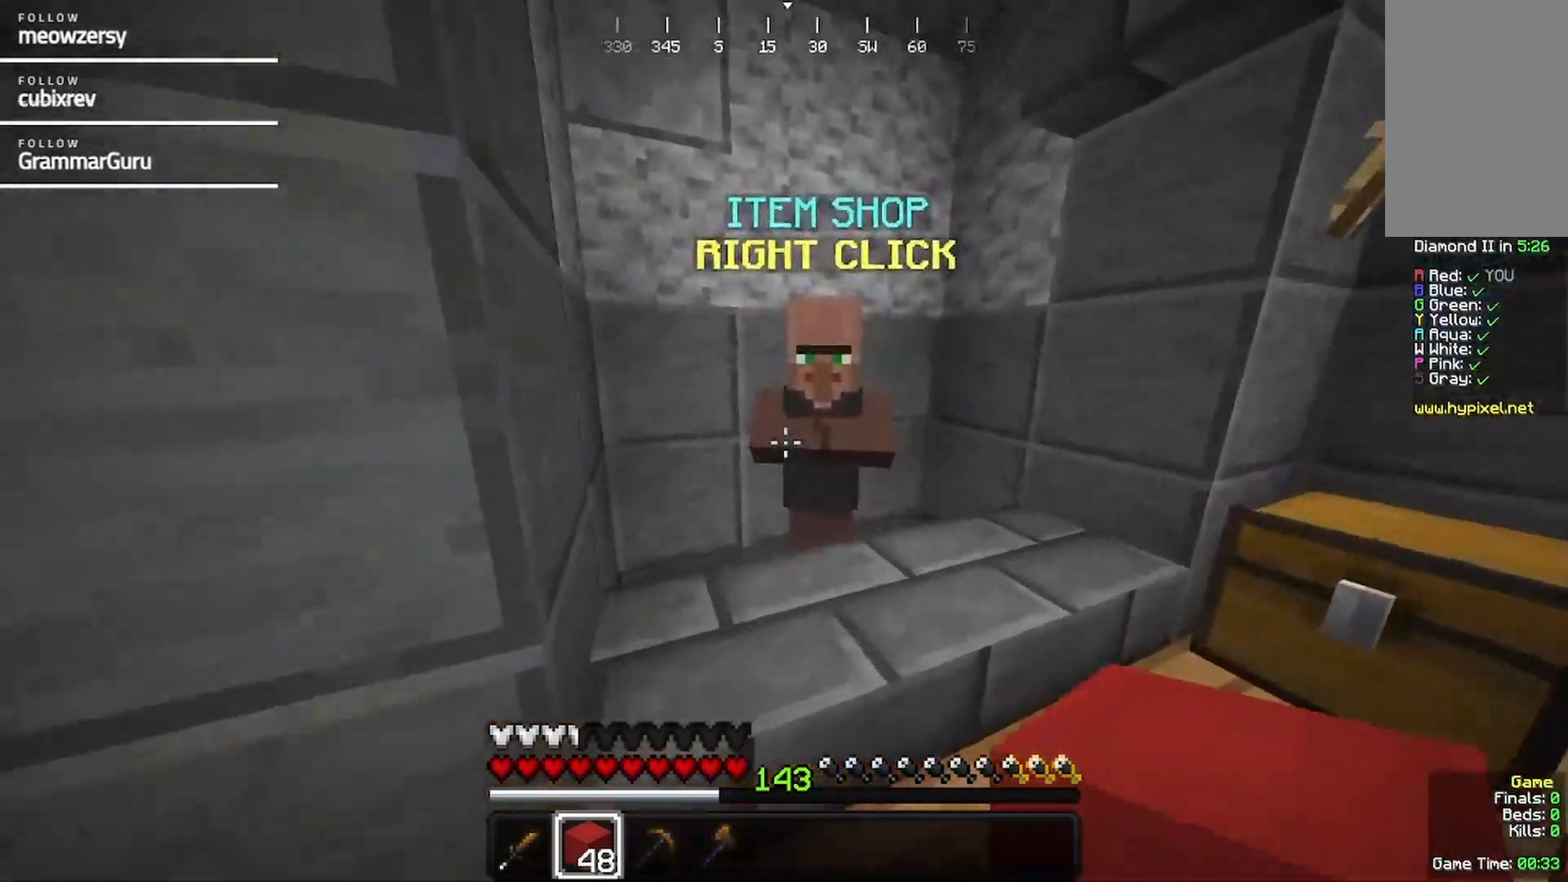
{"keys": [], "mouse": [], "events": [[67, "mouse_right", "up"]]}
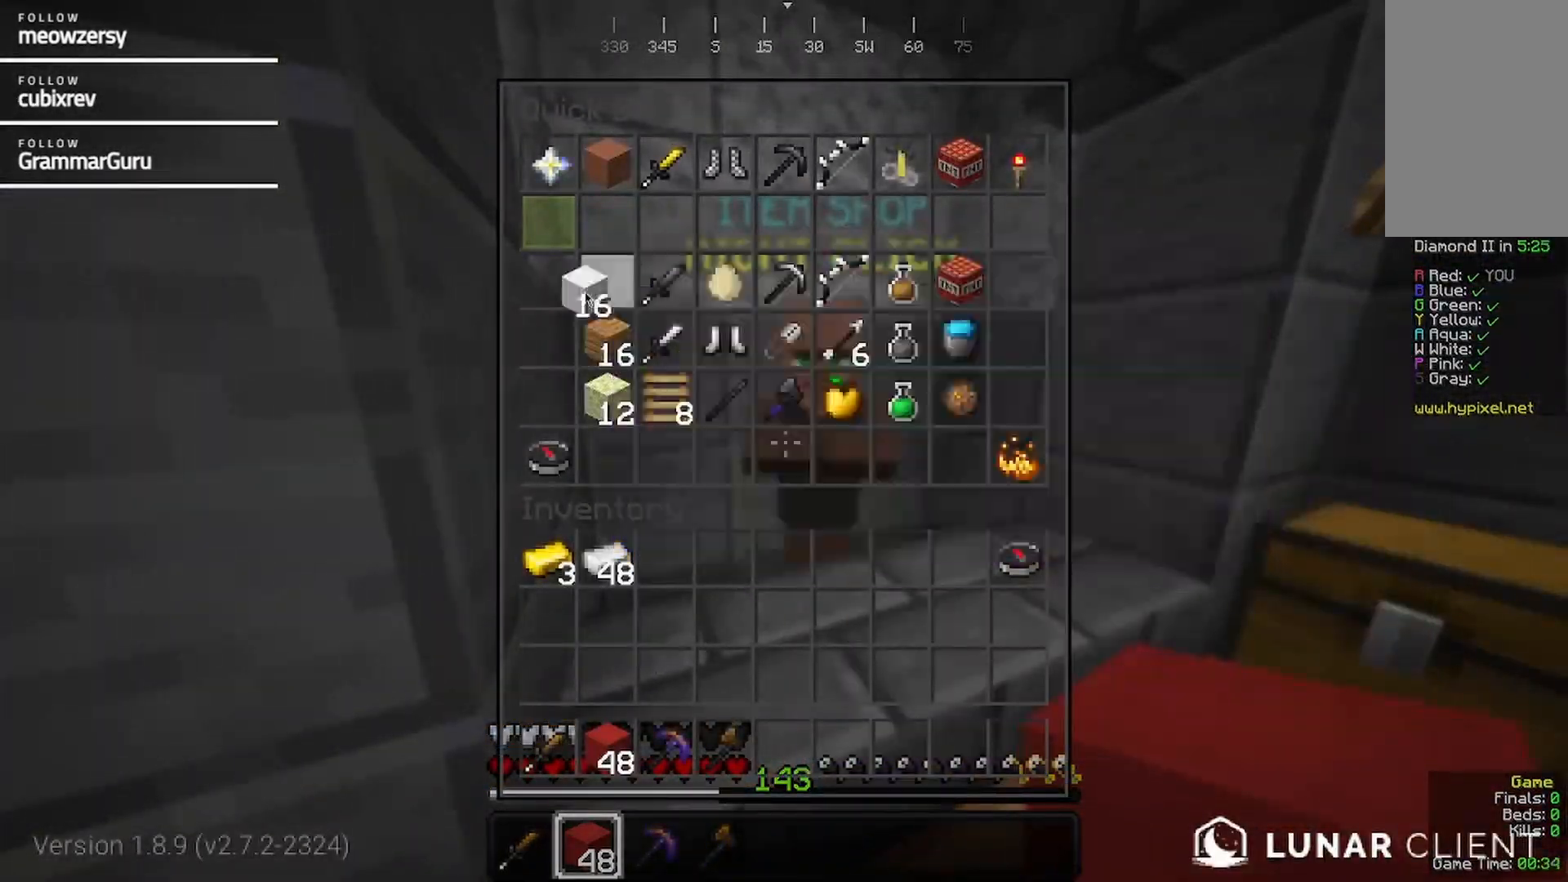
{"keys": ["d", "w"], "mouse": [], "events": [[184, "w", "down"], [350, "d", "down"]]}